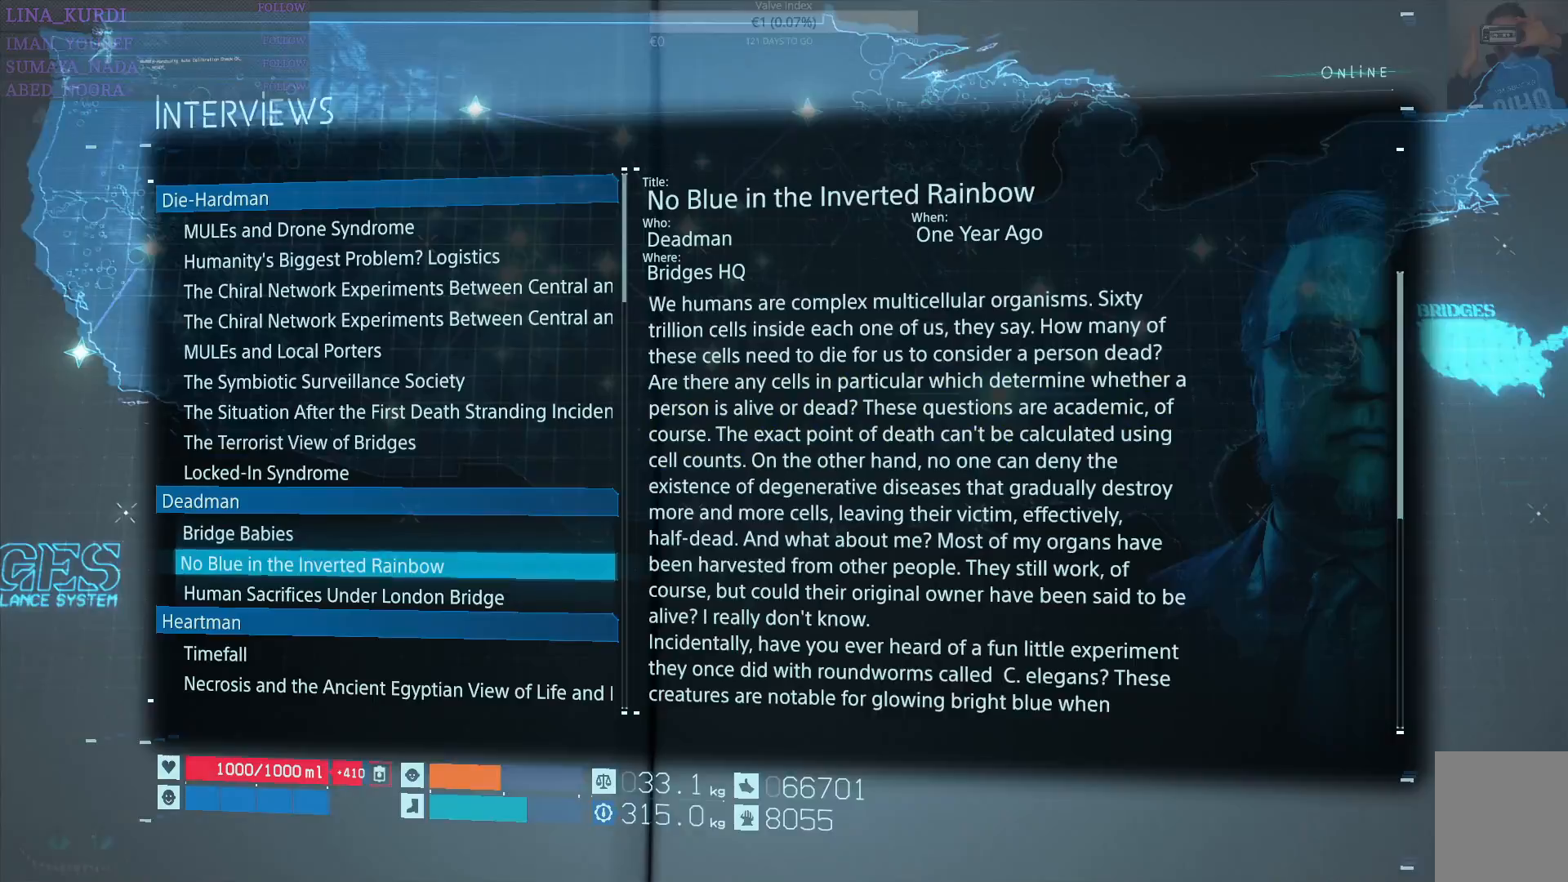
Gameplay with a controller (PlayStation layout); each line is a JSON object with the inputs held at the frame after it. "events" lists button and stick changes between this image and that frame as [ms after this image, input, new state], when the widget could be followed in between.
{"buttons": ["DPAD_DOWN"], "left_stick": "center", "right_stick": "center", "events": []}
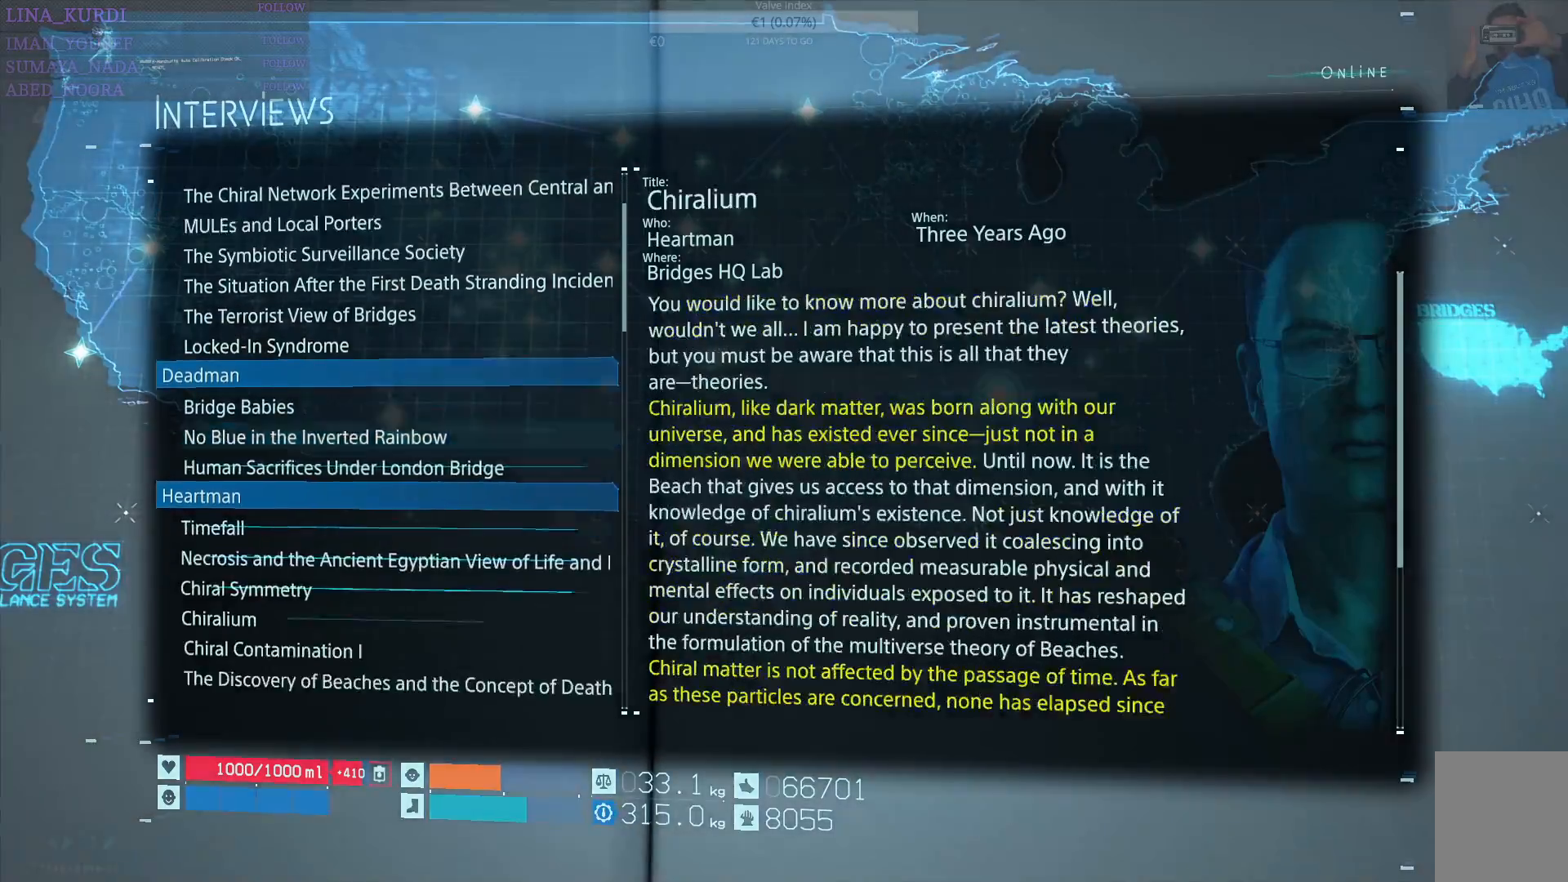
{"buttons": ["DPAD_DOWN"], "left_stick": "center", "right_stick": "center", "events": []}
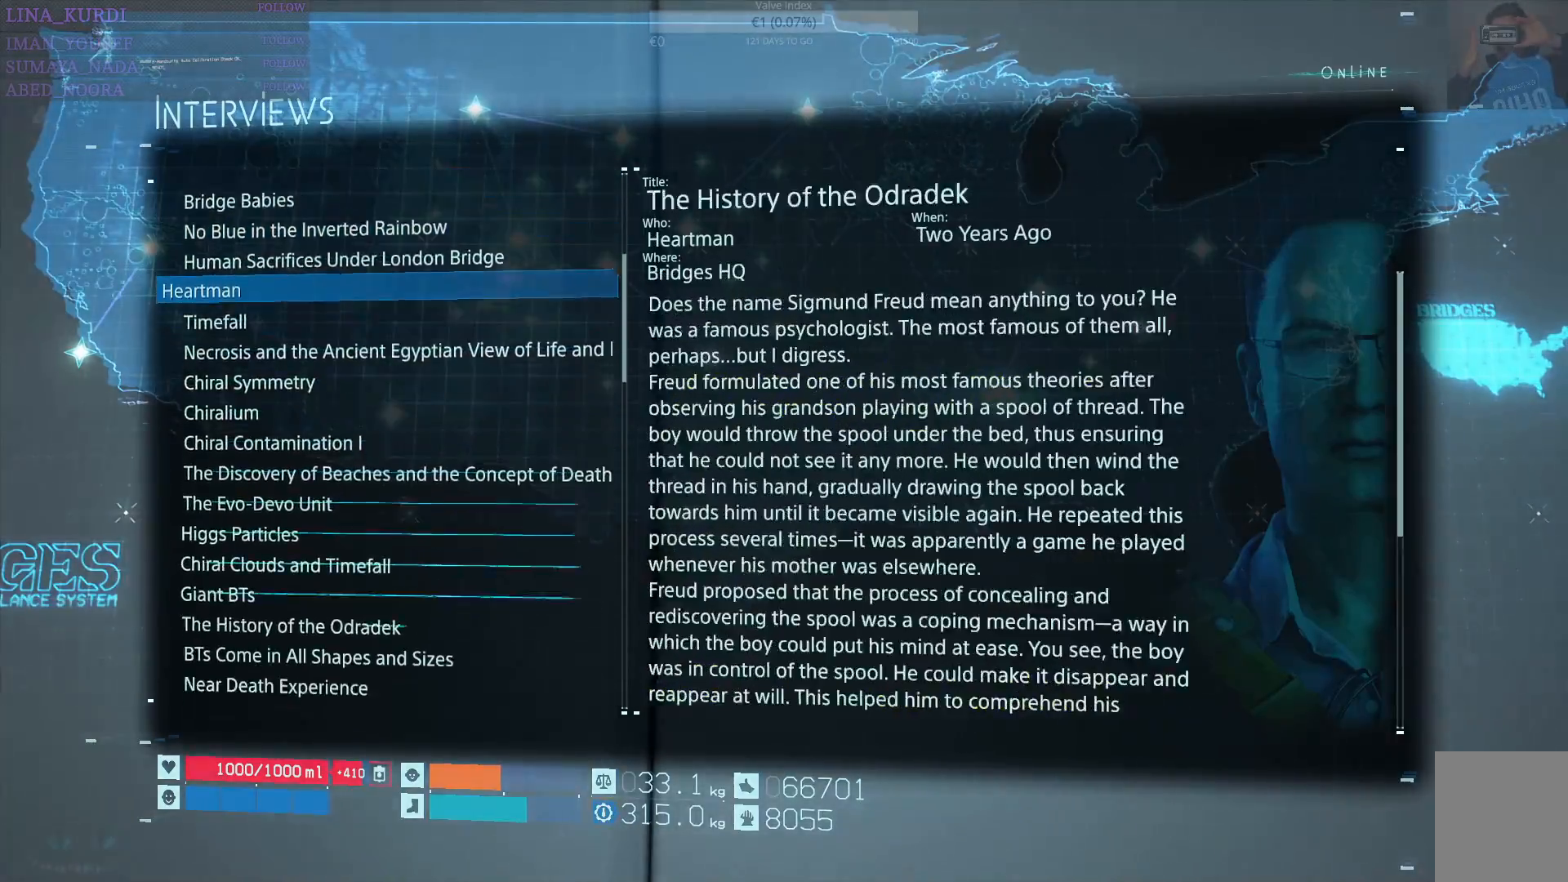
{"buttons": ["DPAD_DOWN"], "left_stick": "center", "right_stick": "center", "events": []}
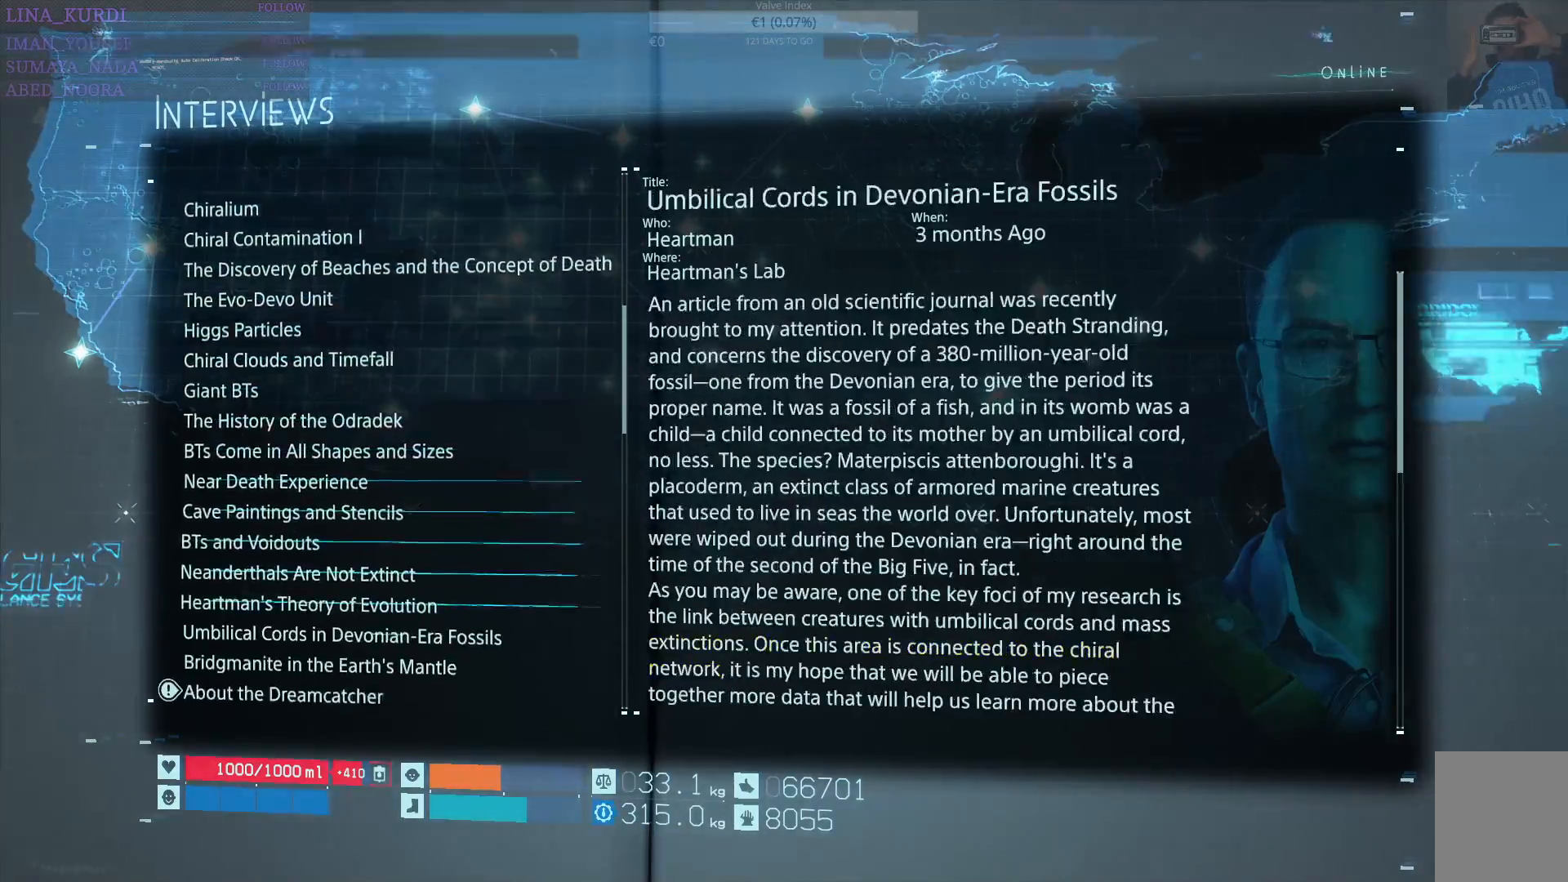
{"buttons": ["DPAD_DOWN"], "left_stick": "center", "right_stick": "center", "events": []}
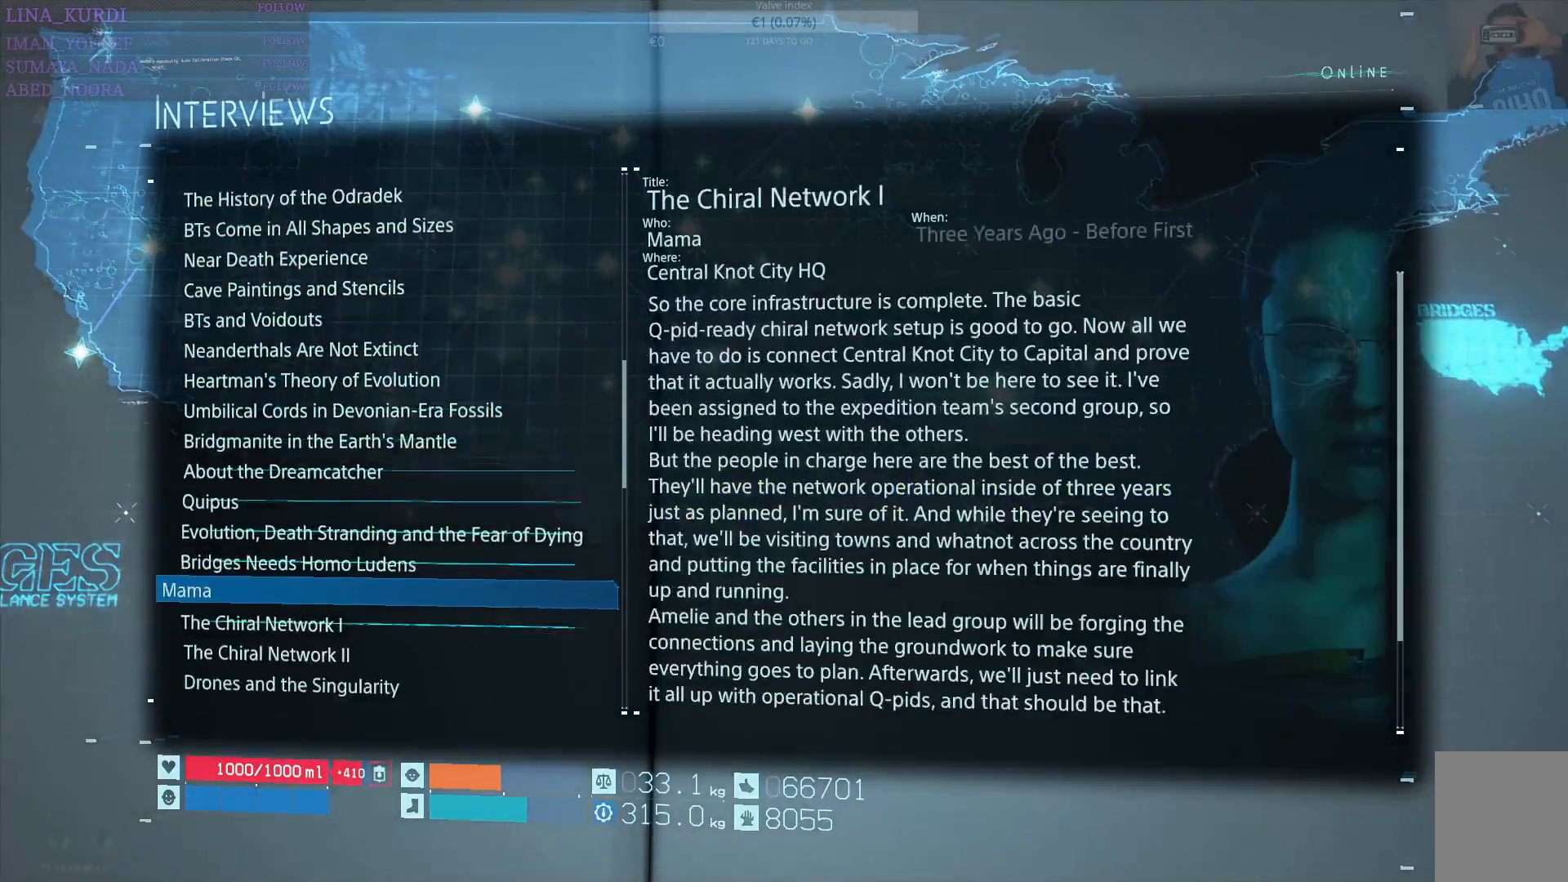
{"buttons": ["DPAD_DOWN"], "left_stick": "center", "right_stick": "center", "events": []}
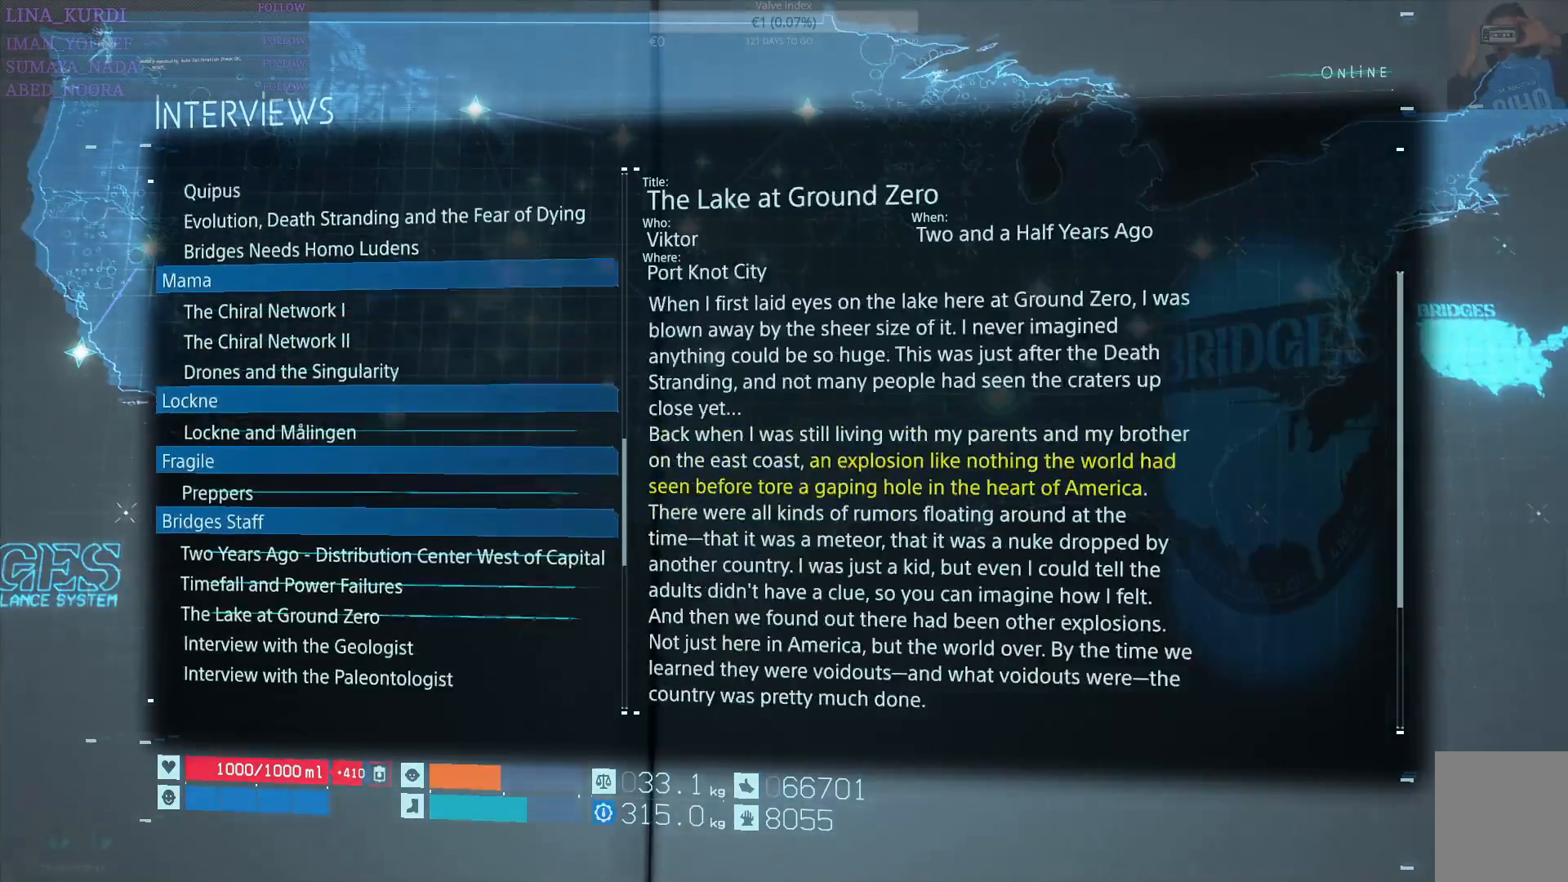
{"buttons": ["DPAD_DOWN"], "left_stick": "center", "right_stick": "center", "events": []}
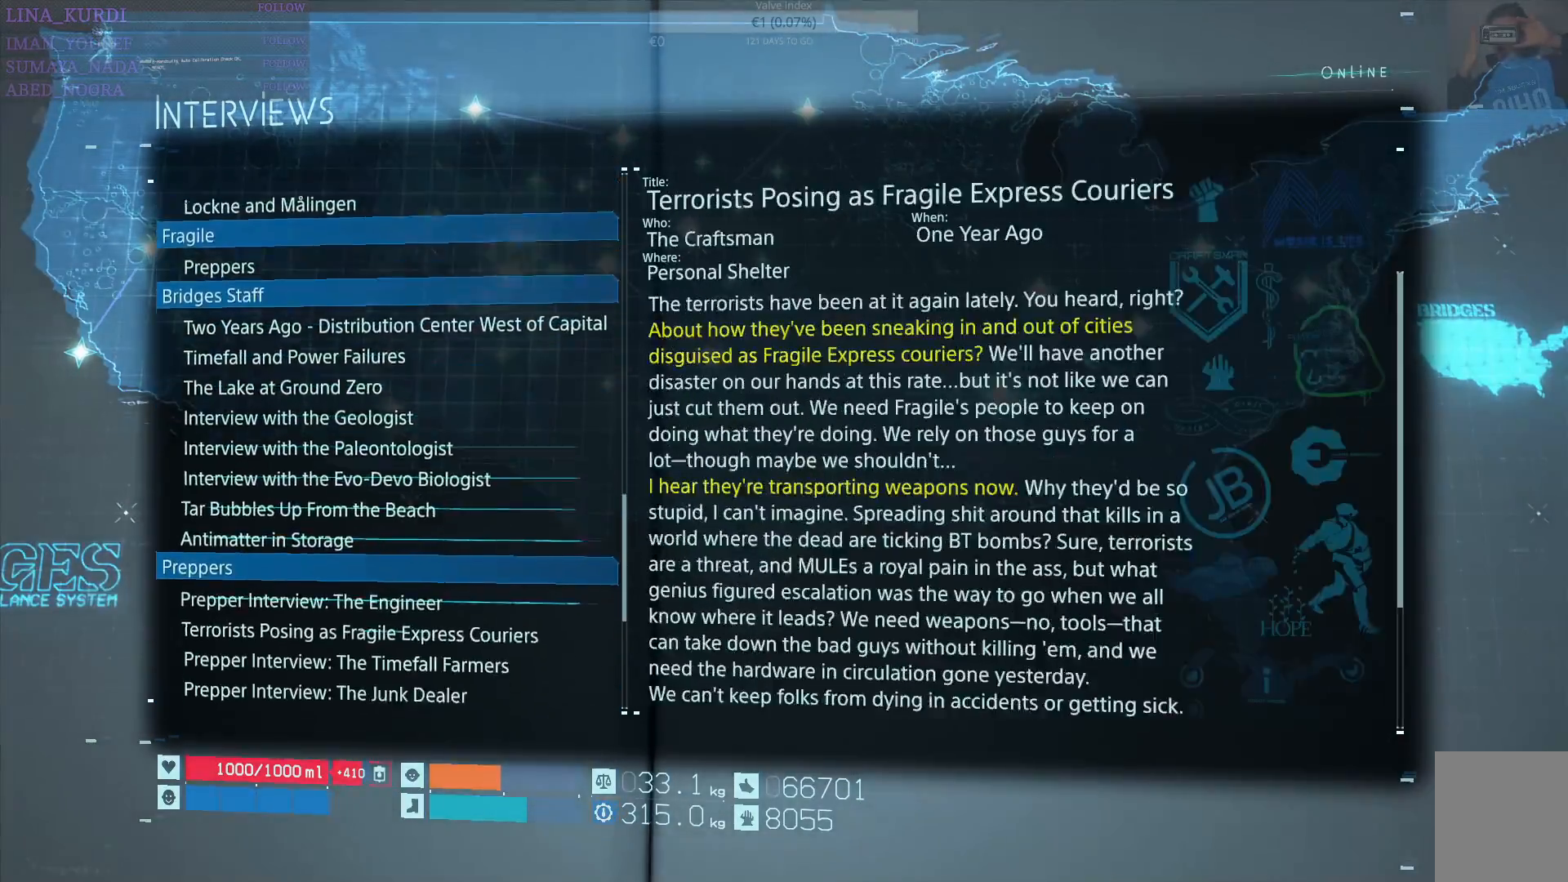
{"buttons": ["DPAD_DOWN"], "left_stick": "center", "right_stick": "center", "events": []}
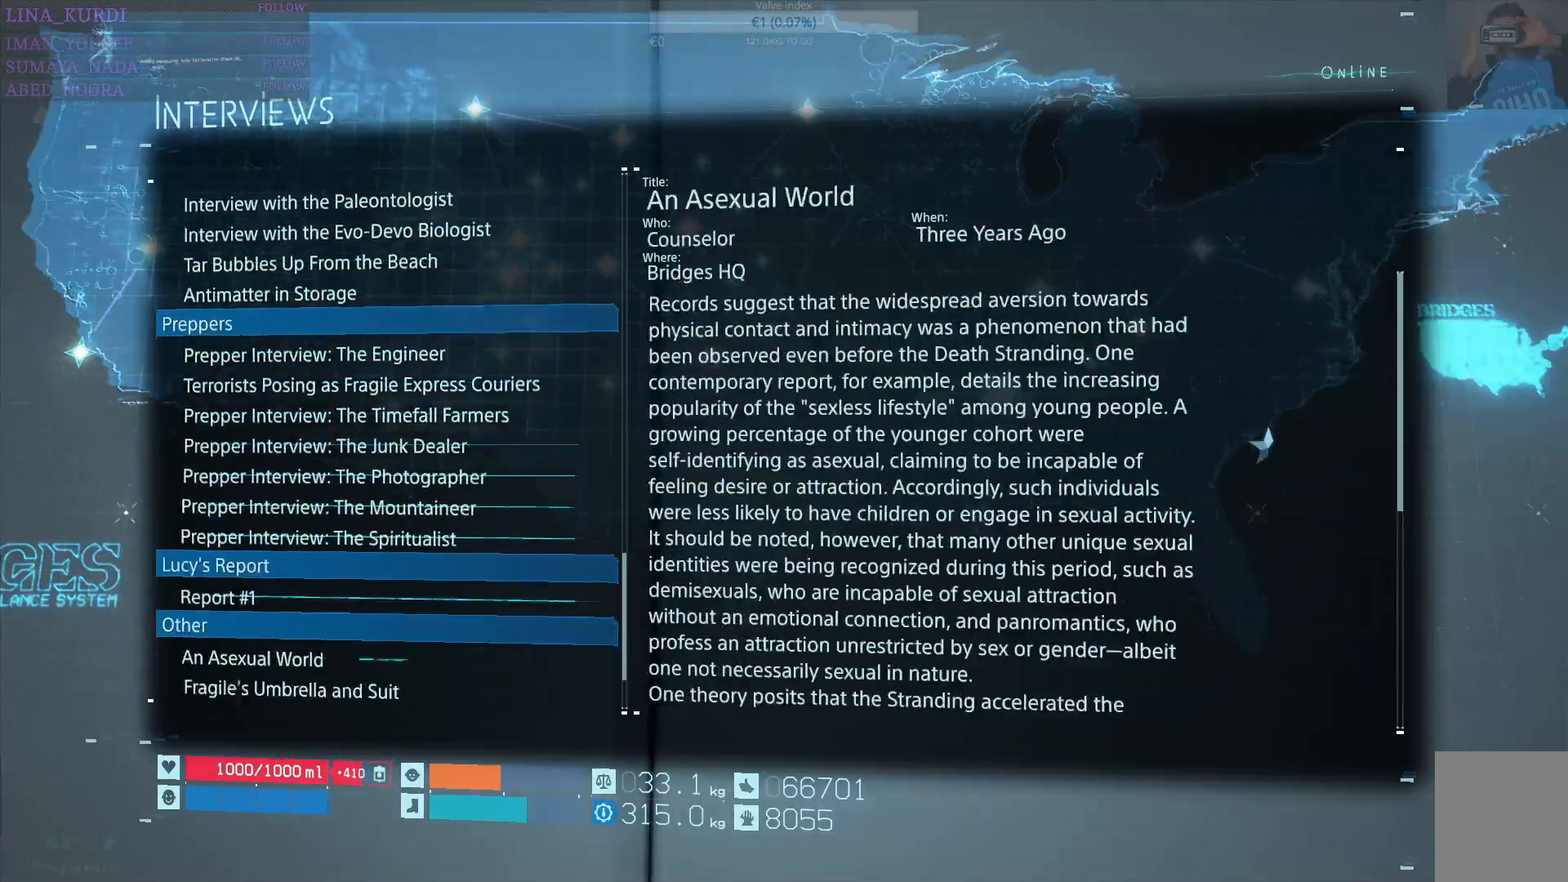
{"buttons": [], "left_stick": "center", "right_stick": "center", "events": [[484, "DPAD_DOWN", "up"]]}
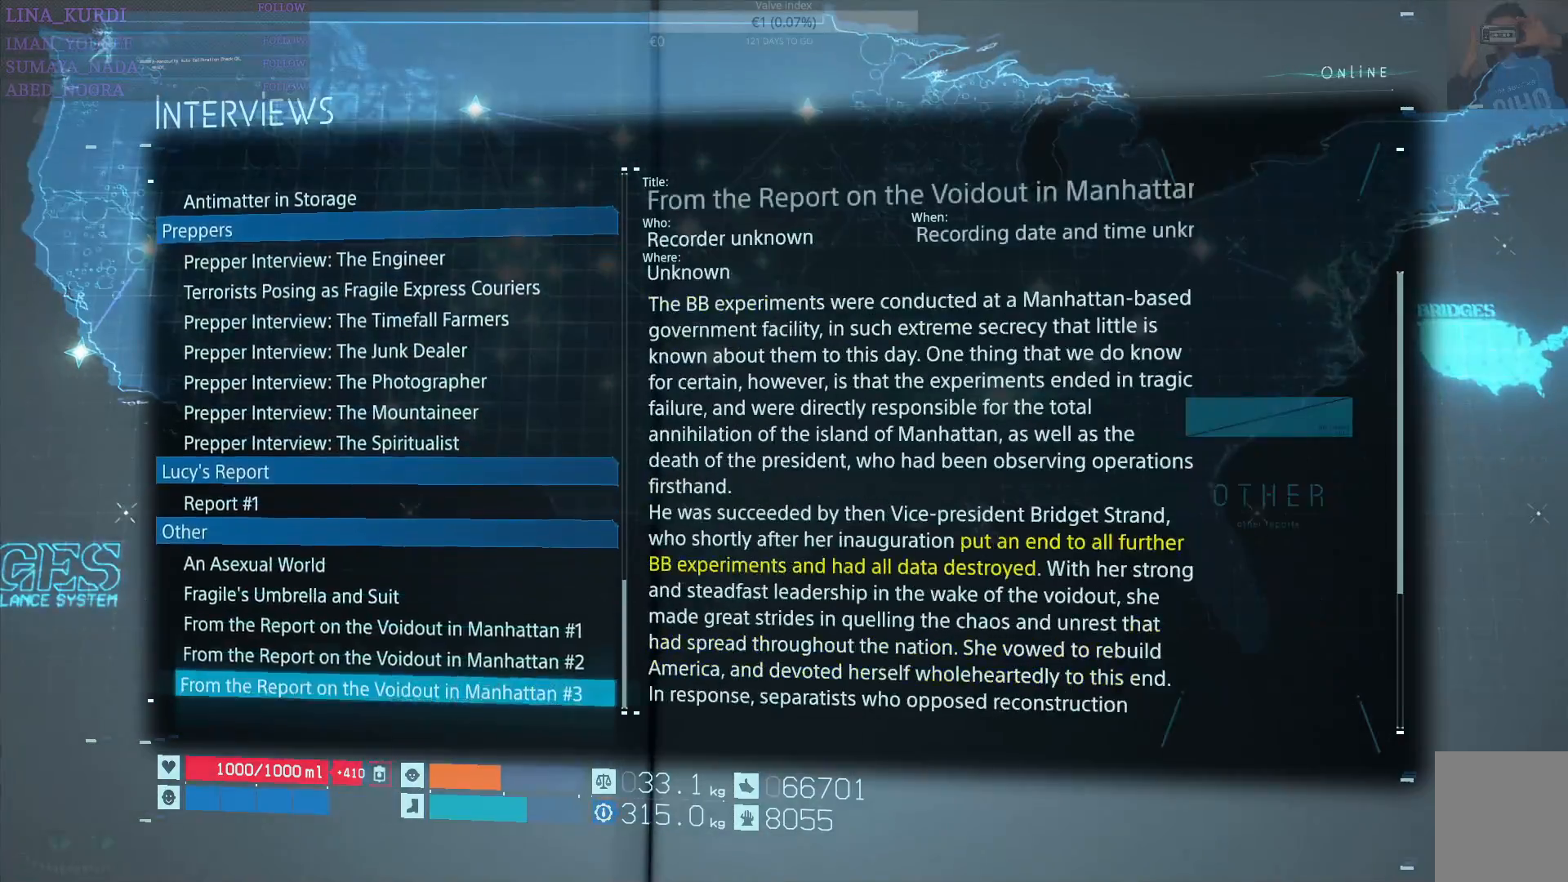
{"buttons": [], "left_stick": "center", "right_stick": "center", "events": [[134, "CIRCLE", "down"], [284, "CIRCLE", "up"]]}
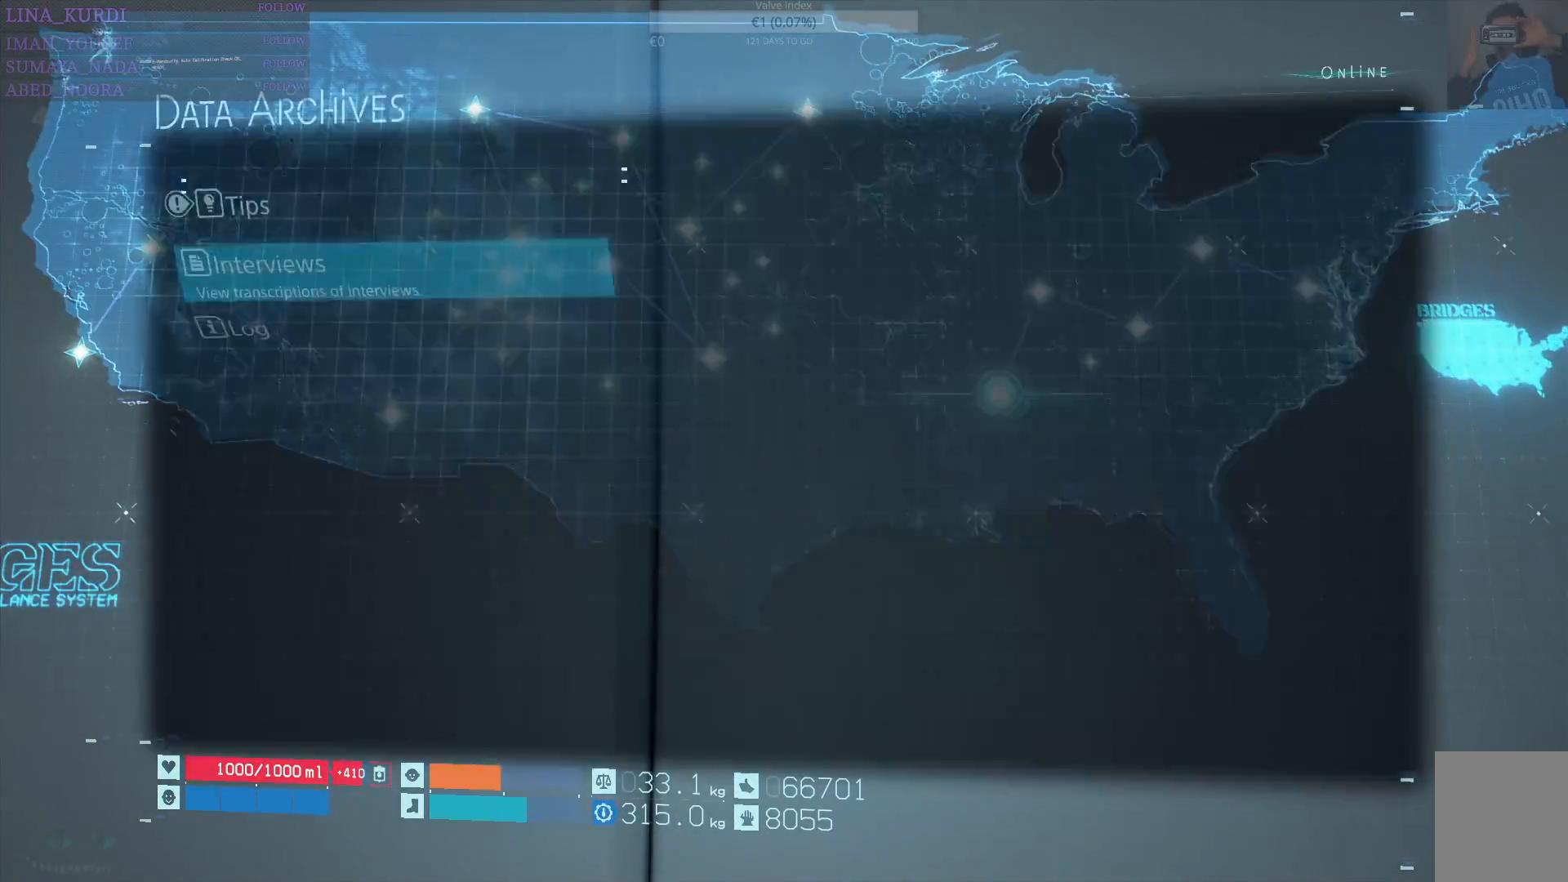
{"buttons": [], "left_stick": "center", "right_stick": "center", "events": [[400, "DPAD_DOWN", "down"], [500, "DPAD_DOWN", "up"]]}
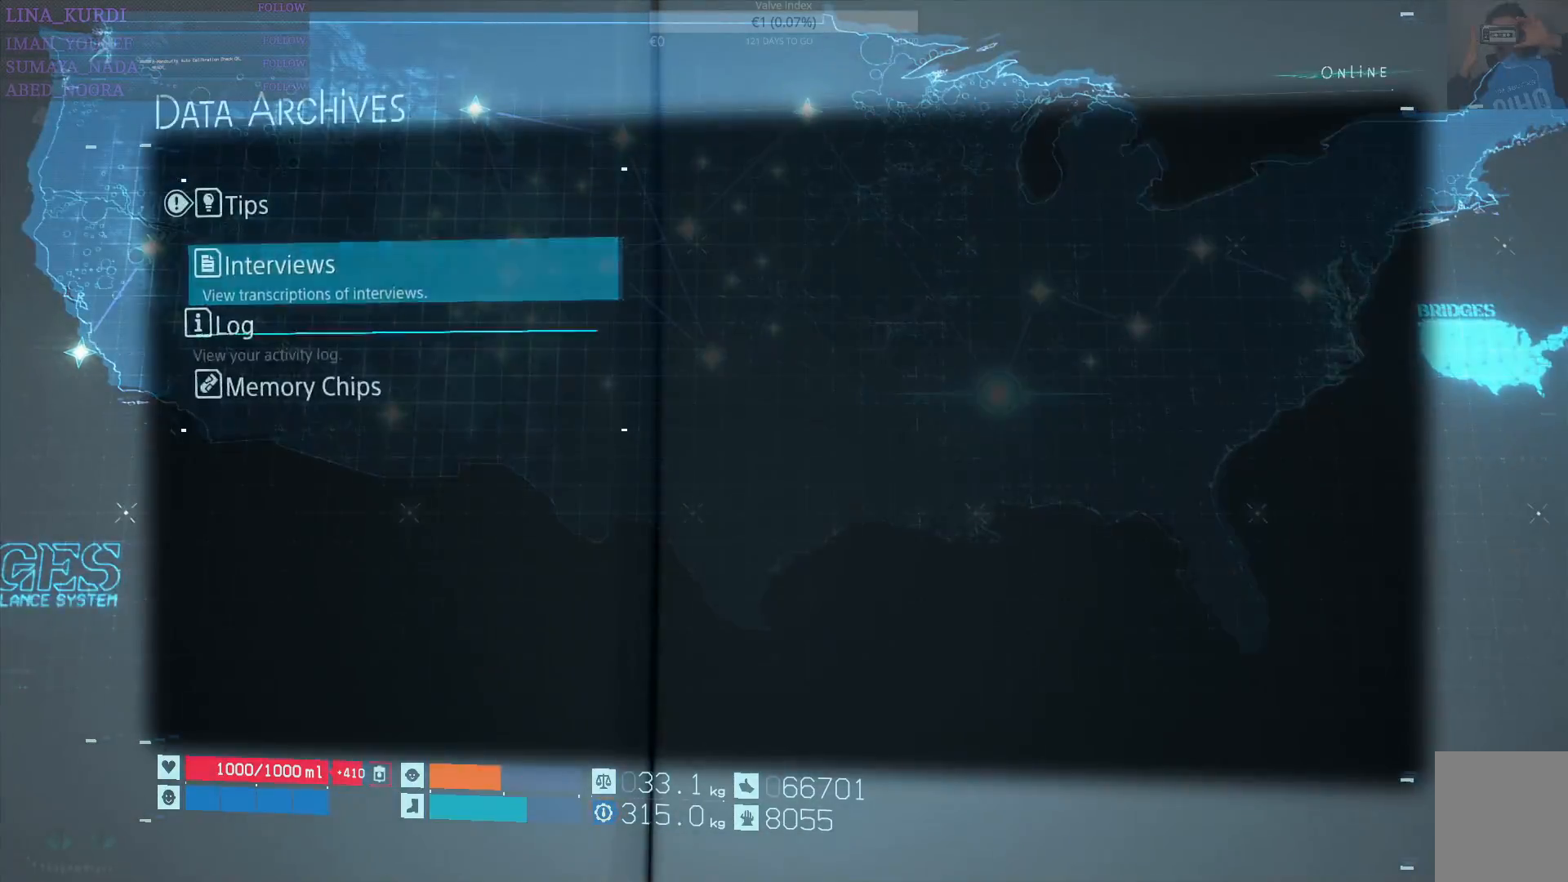
{"buttons": [], "left_stick": "center", "right_stick": "center", "events": [[117, "DPAD_DOWN", "down"], [251, "DPAD_DOWN", "up"], [284, "CIRCLE", "down"], [367, "CIRCLE", "up"]]}
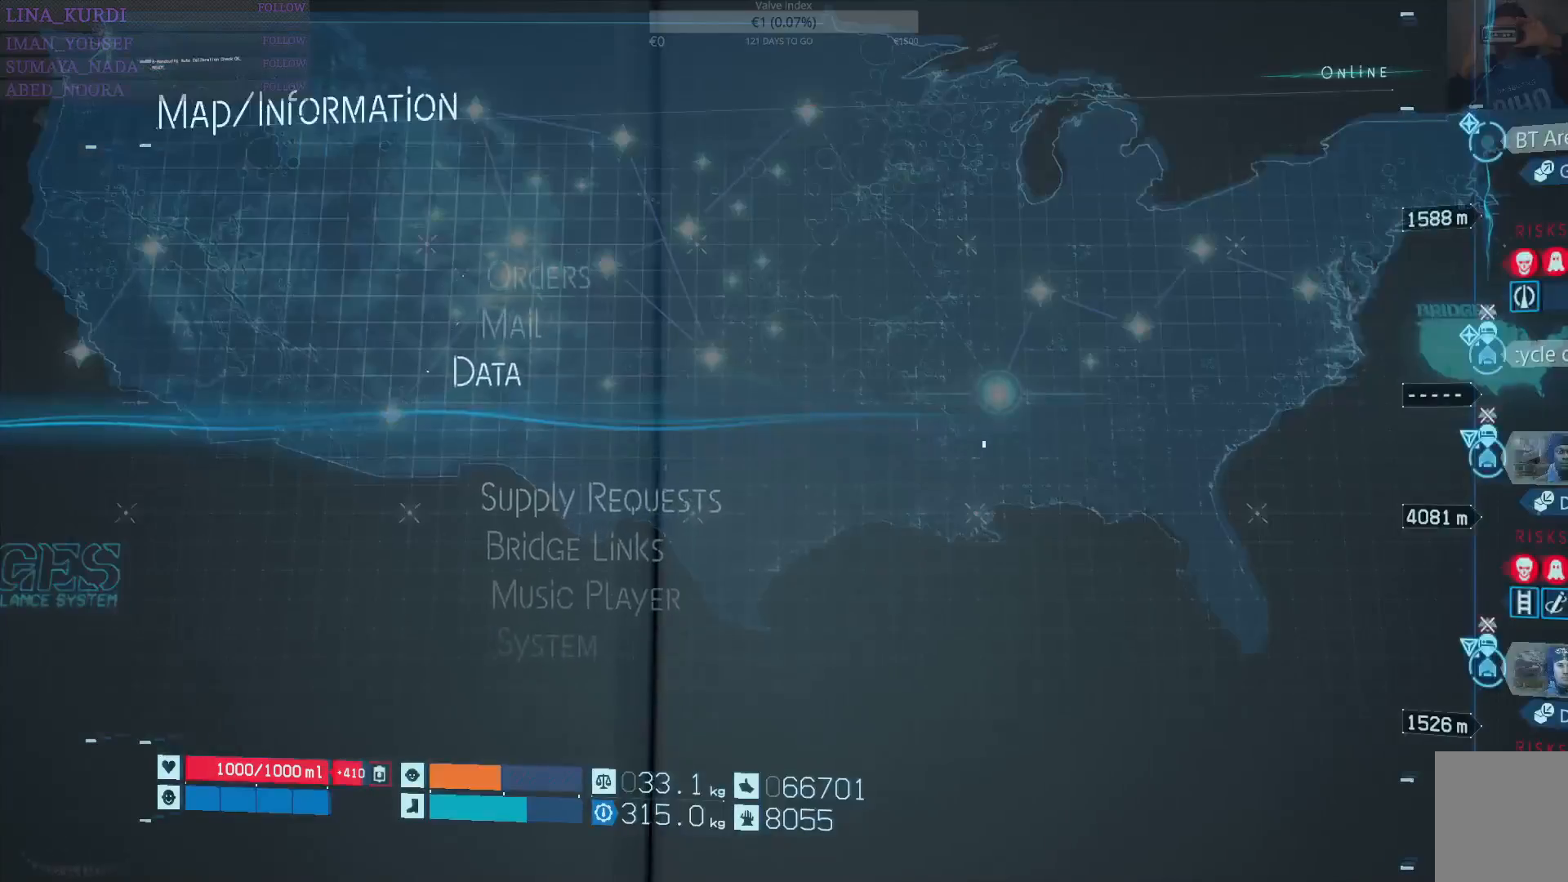
{"buttons": [], "left_stick": "center", "right_stick": "center", "events": [[333, "DPAD_DOWN", "down"], [450, "DPAD_DOWN", "up"]]}
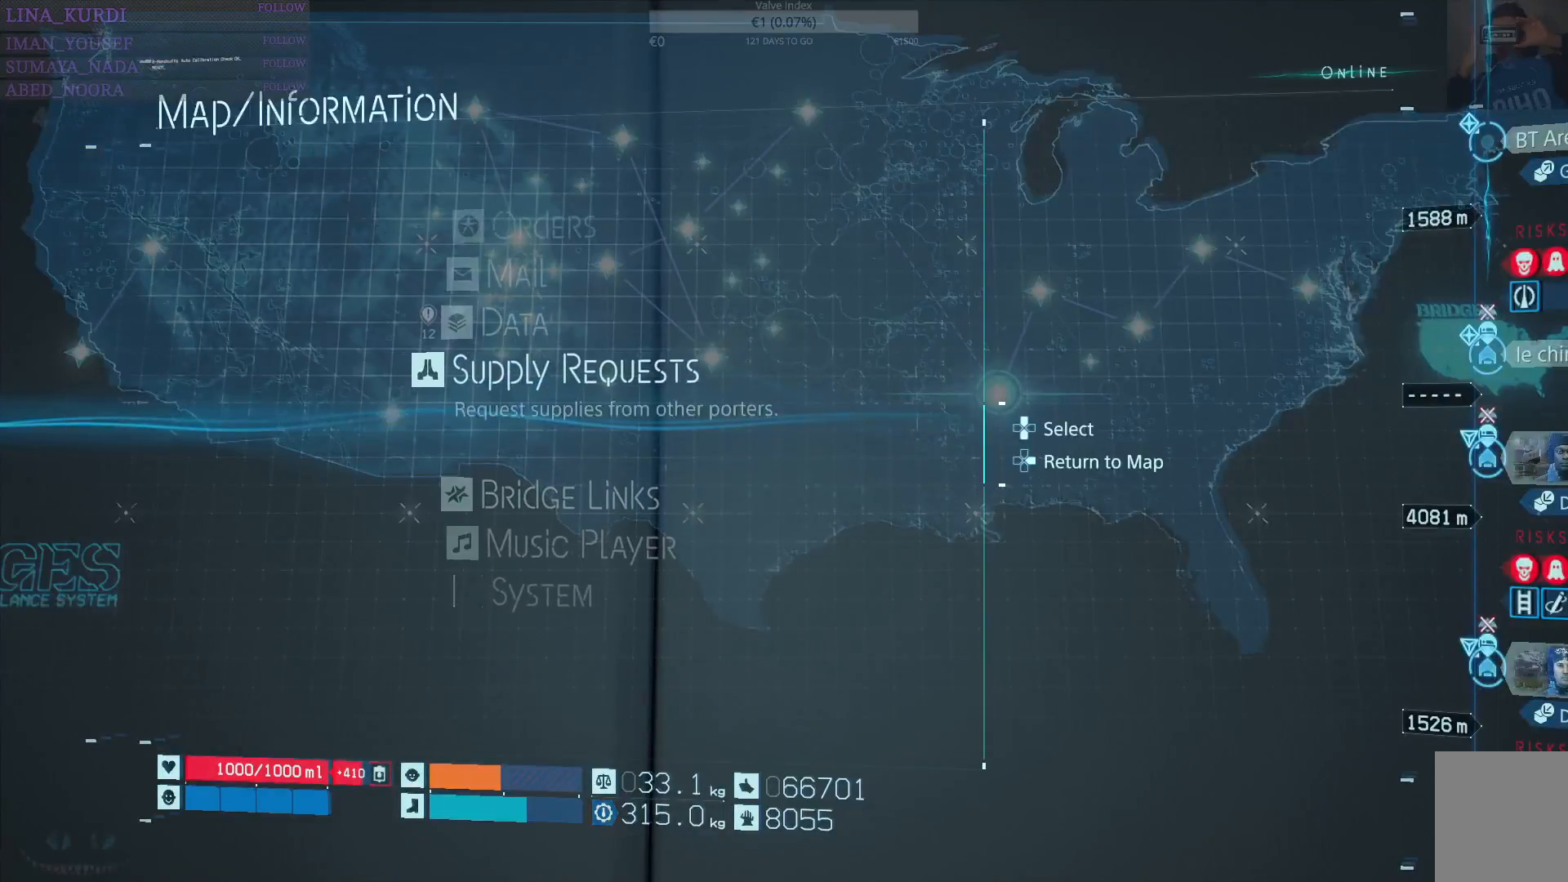
{"buttons": [], "left_stick": "center", "right_stick": "center", "events": [[334, "DPAD_DOWN", "down"], [434, "DPAD_DOWN", "up"]]}
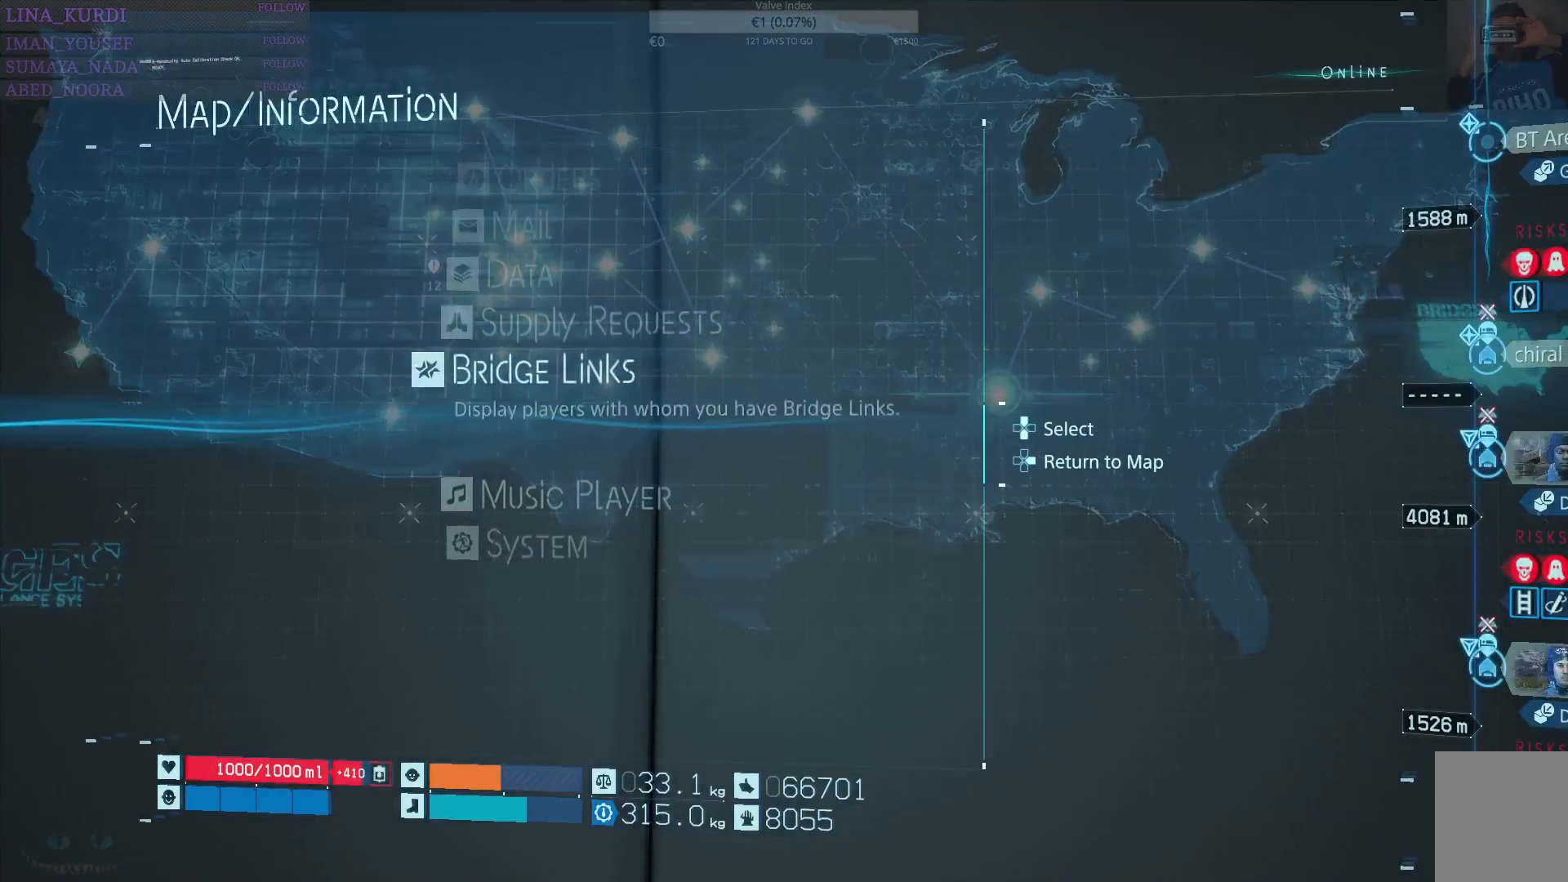
{"buttons": ["DPAD_DOWN"], "left_stick": "center", "right_stick": "center", "events": [[183, "DPAD_DOWN", "down"], [283, "DPAD_DOWN", "up"], [467, "DPAD_DOWN", "down"]]}
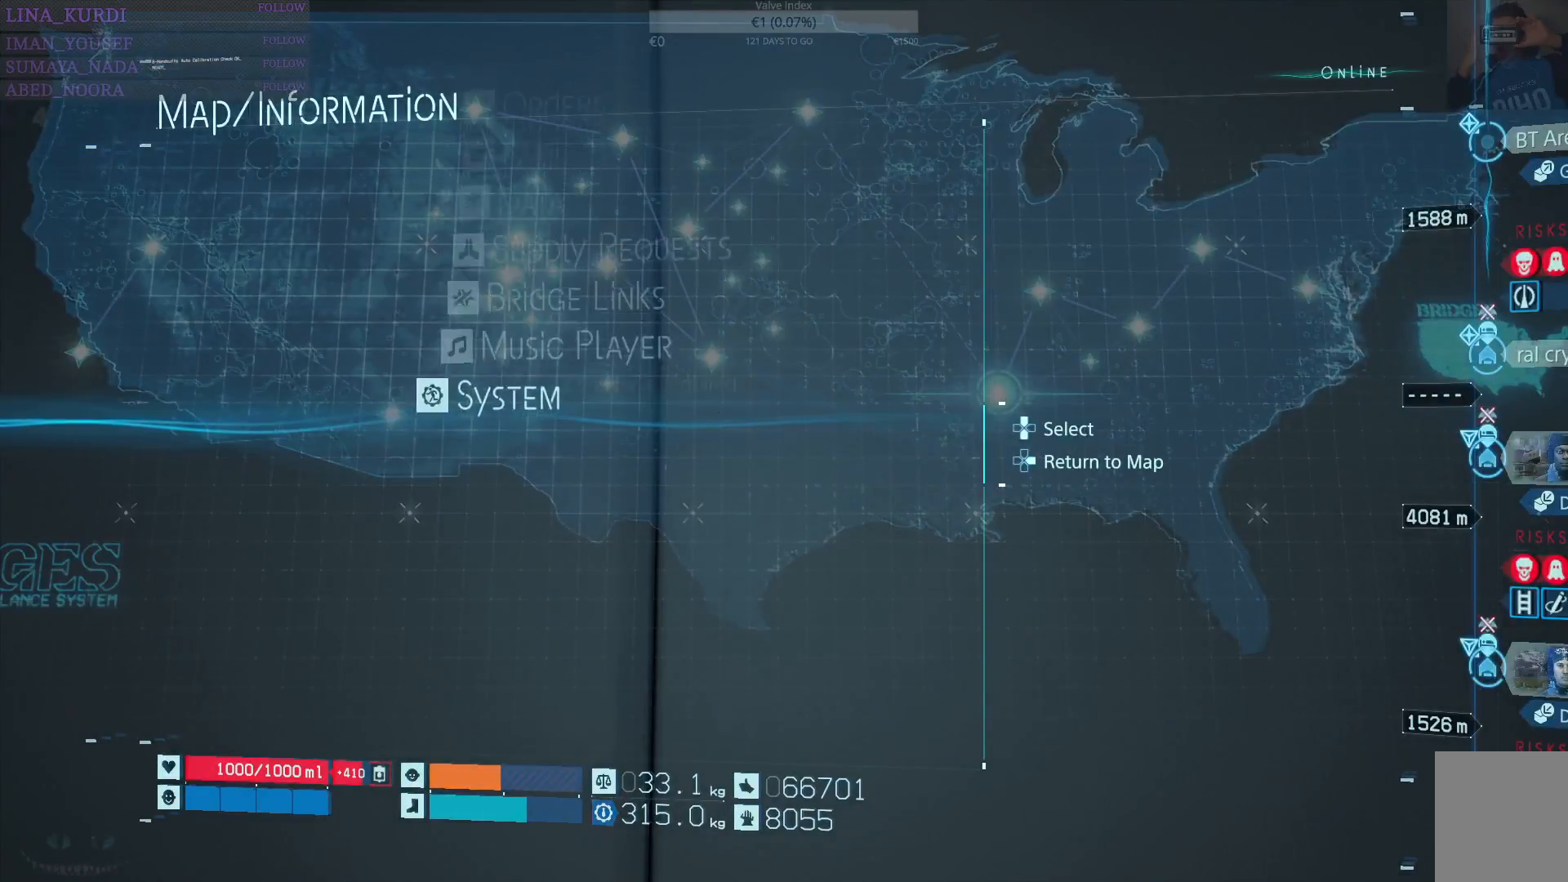
{"buttons": [], "left_stick": "center", "right_stick": "center", "events": [[84, "DPAD_DOWN", "up"]]}
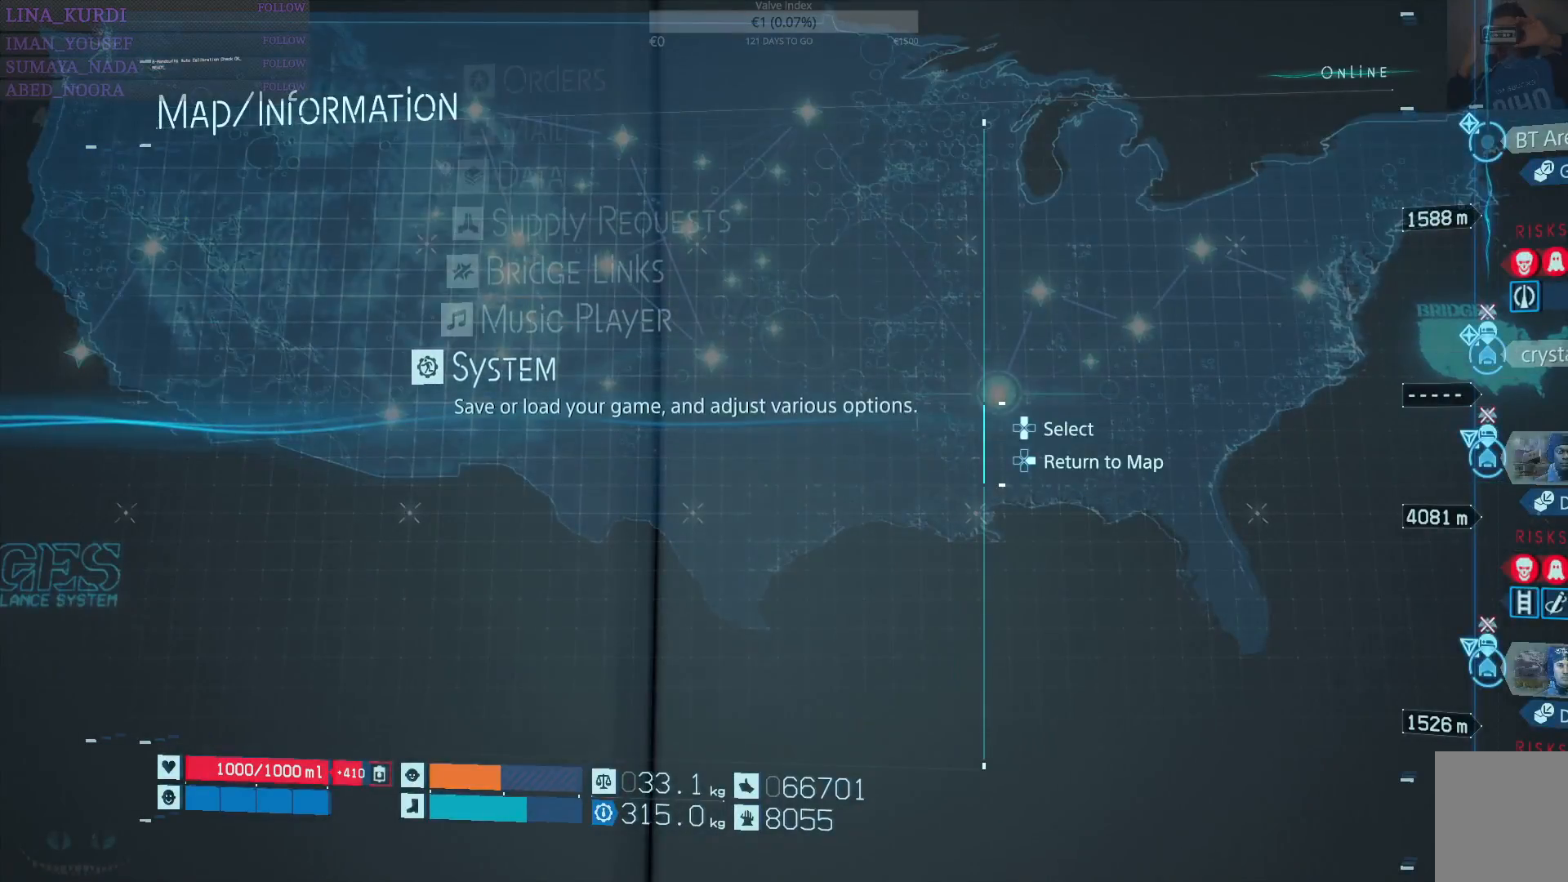
{"buttons": [], "left_stick": "center", "right_stick": "center", "events": []}
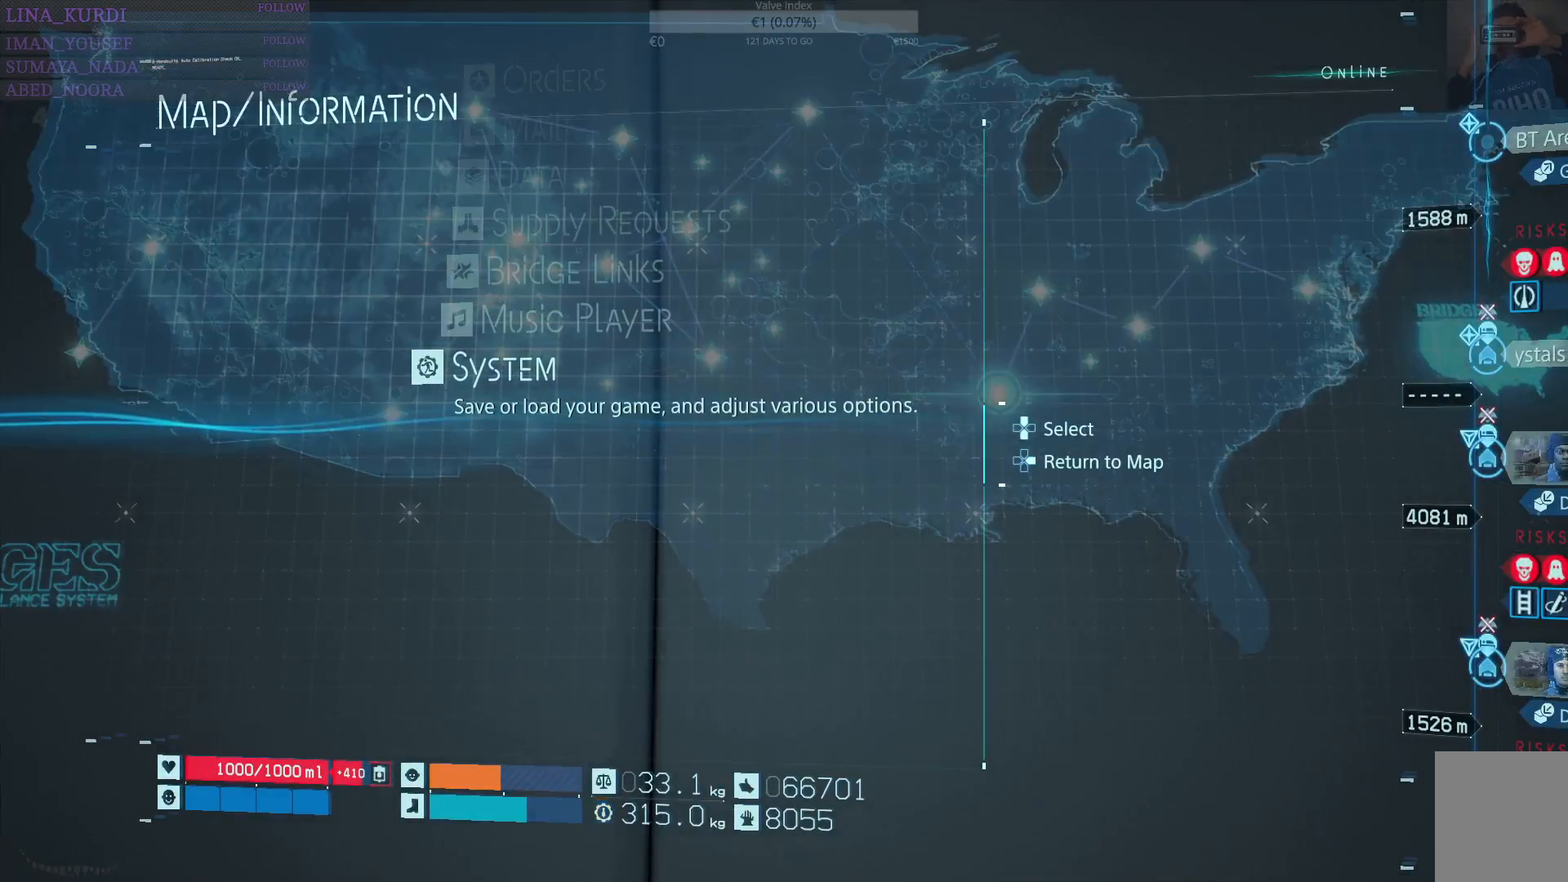
{"buttons": [], "left_stick": "center", "right_stick": "center", "events": [[317, "CROSS", "down"], [434, "CROSS", "up"]]}
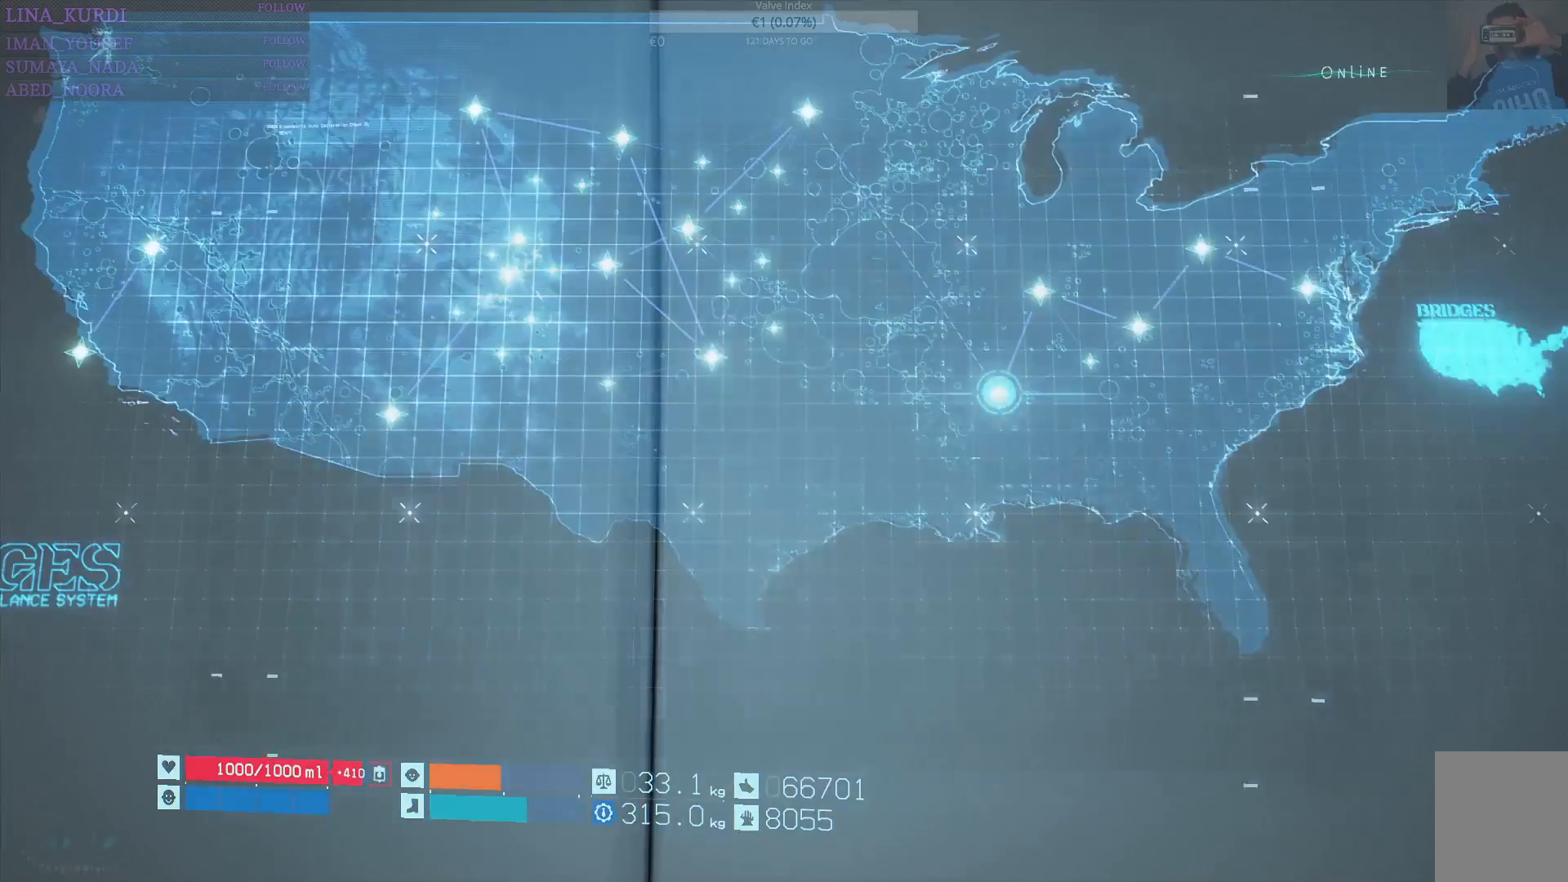
{"buttons": [], "left_stick": "center", "right_stick": "center", "events": []}
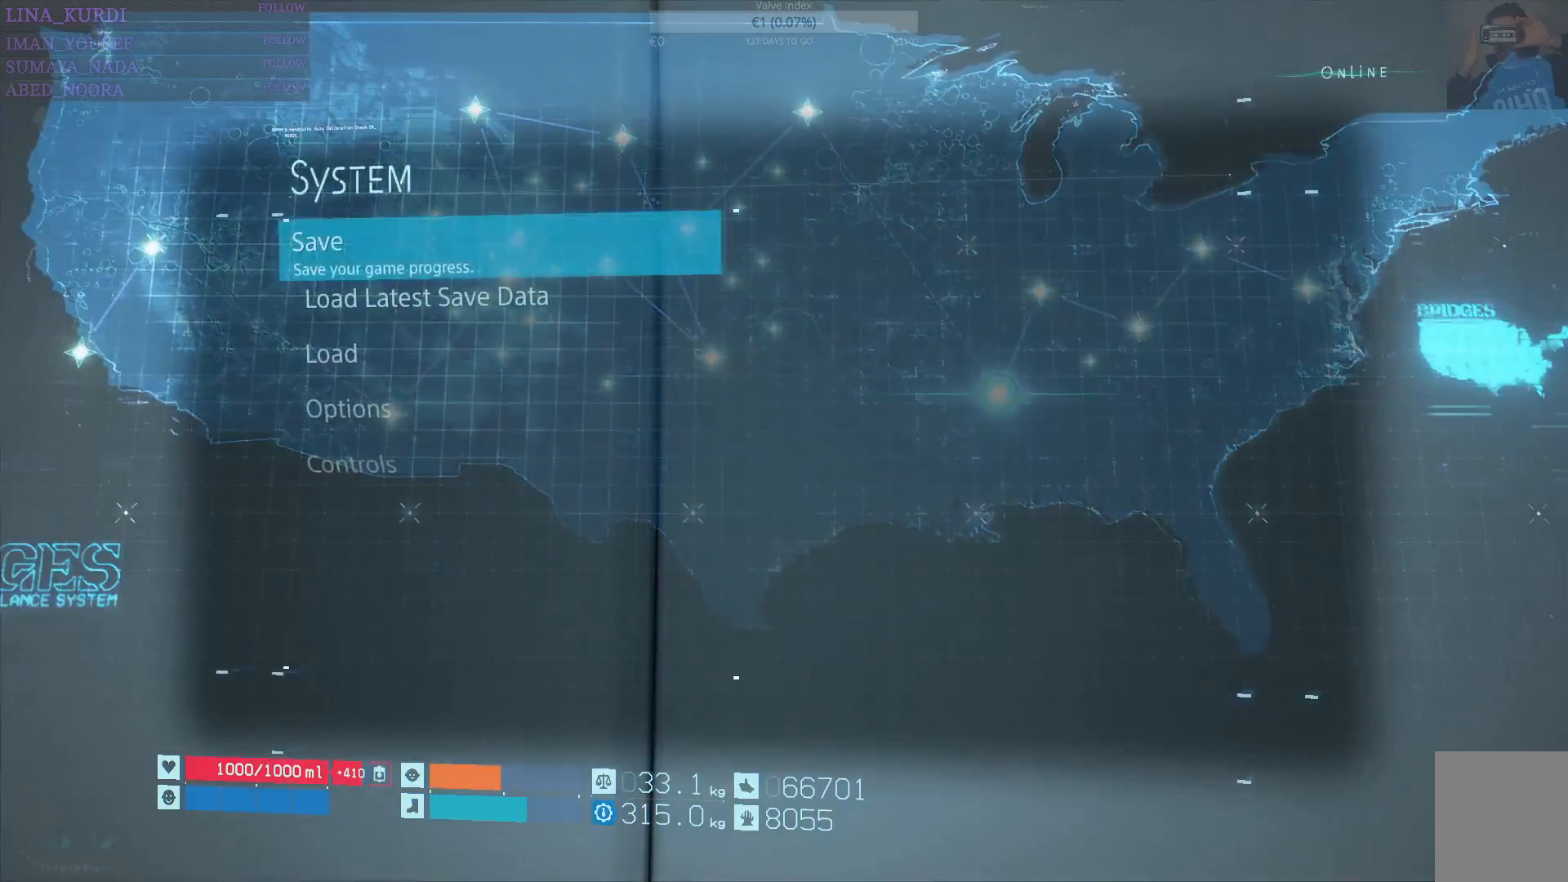
{"buttons": [], "left_stick": "center", "right_stick": "center", "events": [[267, "CROSS", "down"], [384, "CROSS", "up"]]}
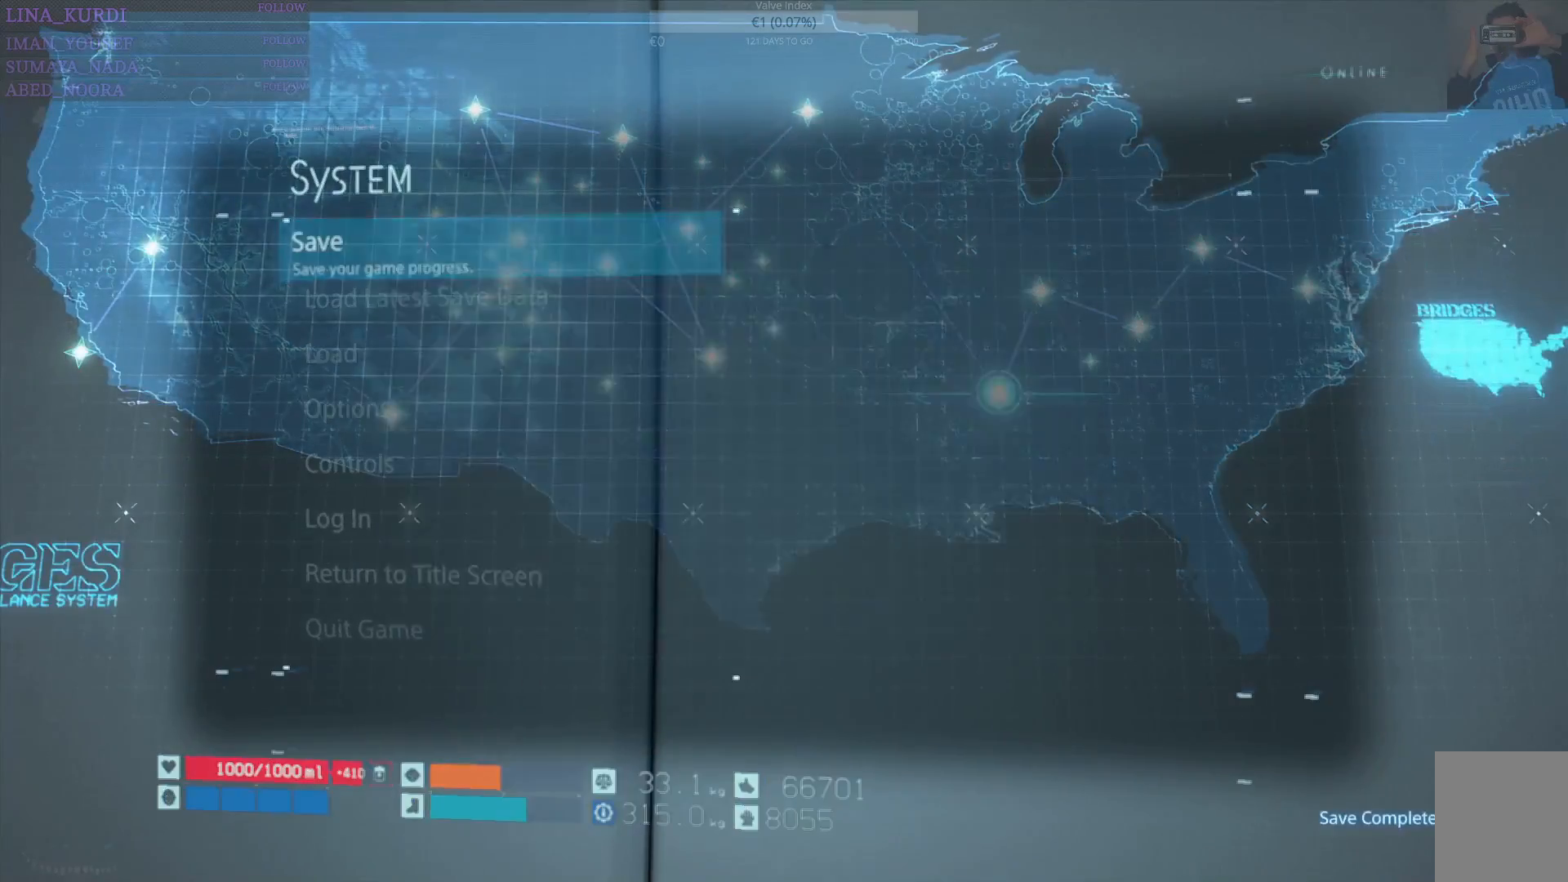
{"buttons": [], "left_stick": "center", "right_stick": "center", "events": []}
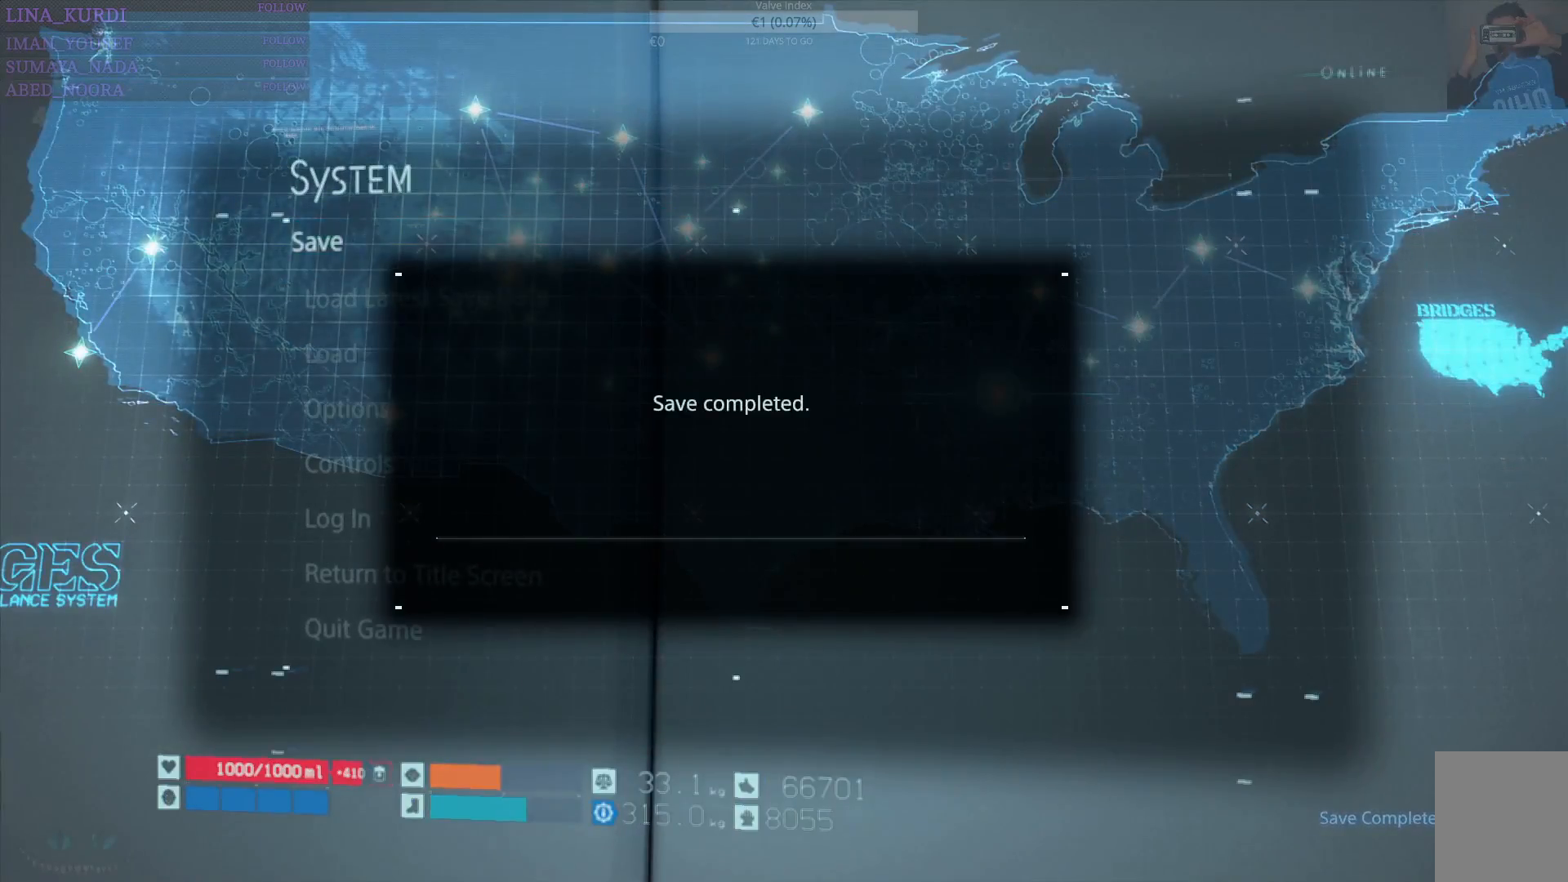
{"buttons": ["CROSS"], "left_stick": "center", "right_stick": "center", "events": [[484, "CROSS", "down"]]}
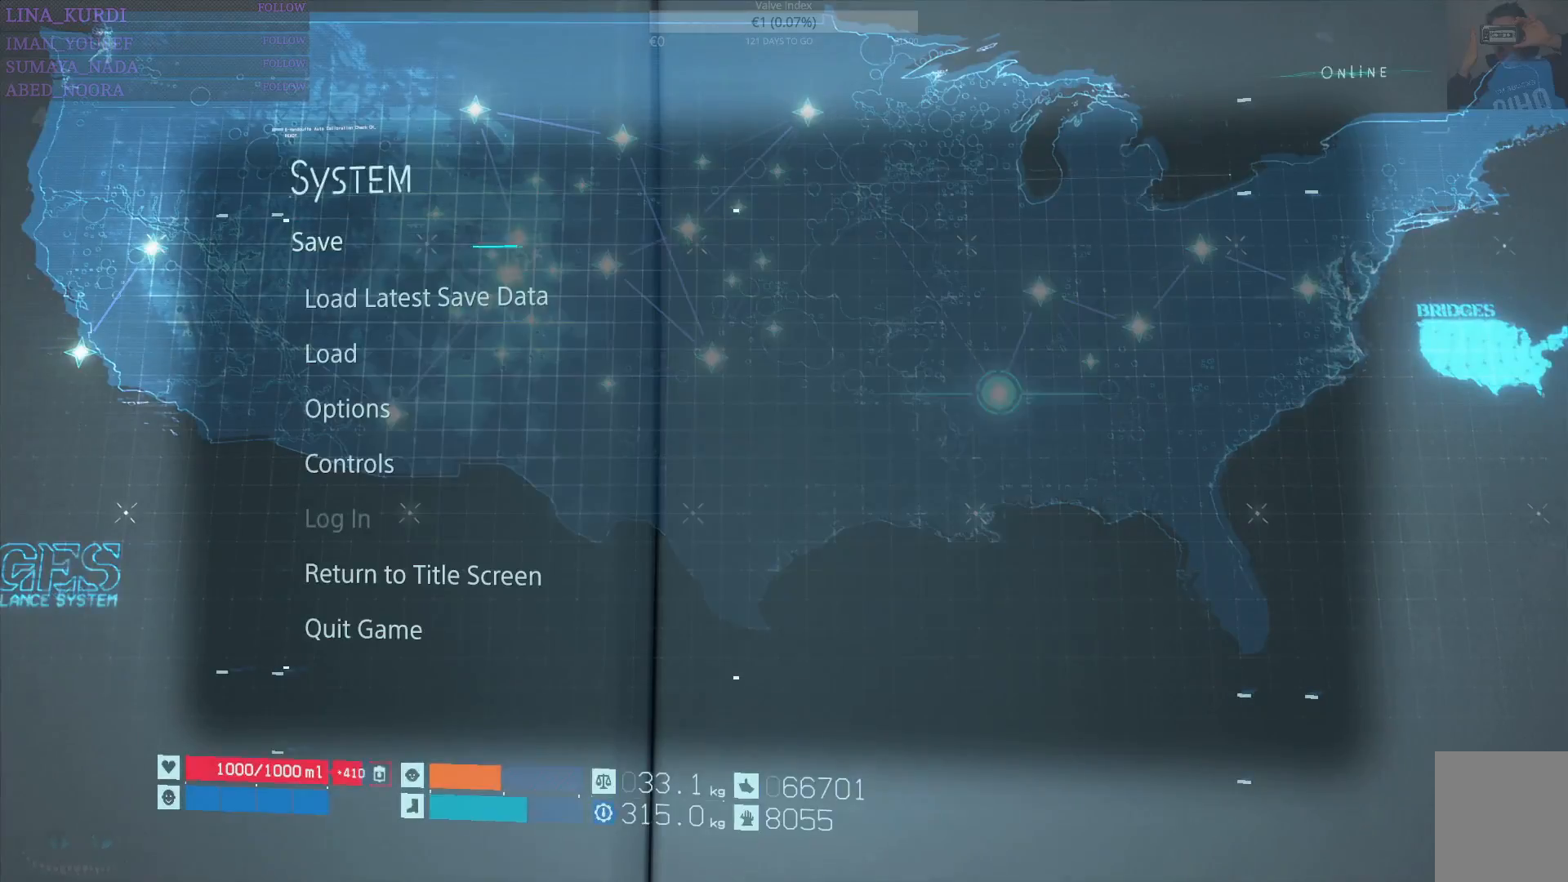
{"buttons": [], "left_stick": "center", "right_stick": "center", "events": [[67, "CROSS", "up"]]}
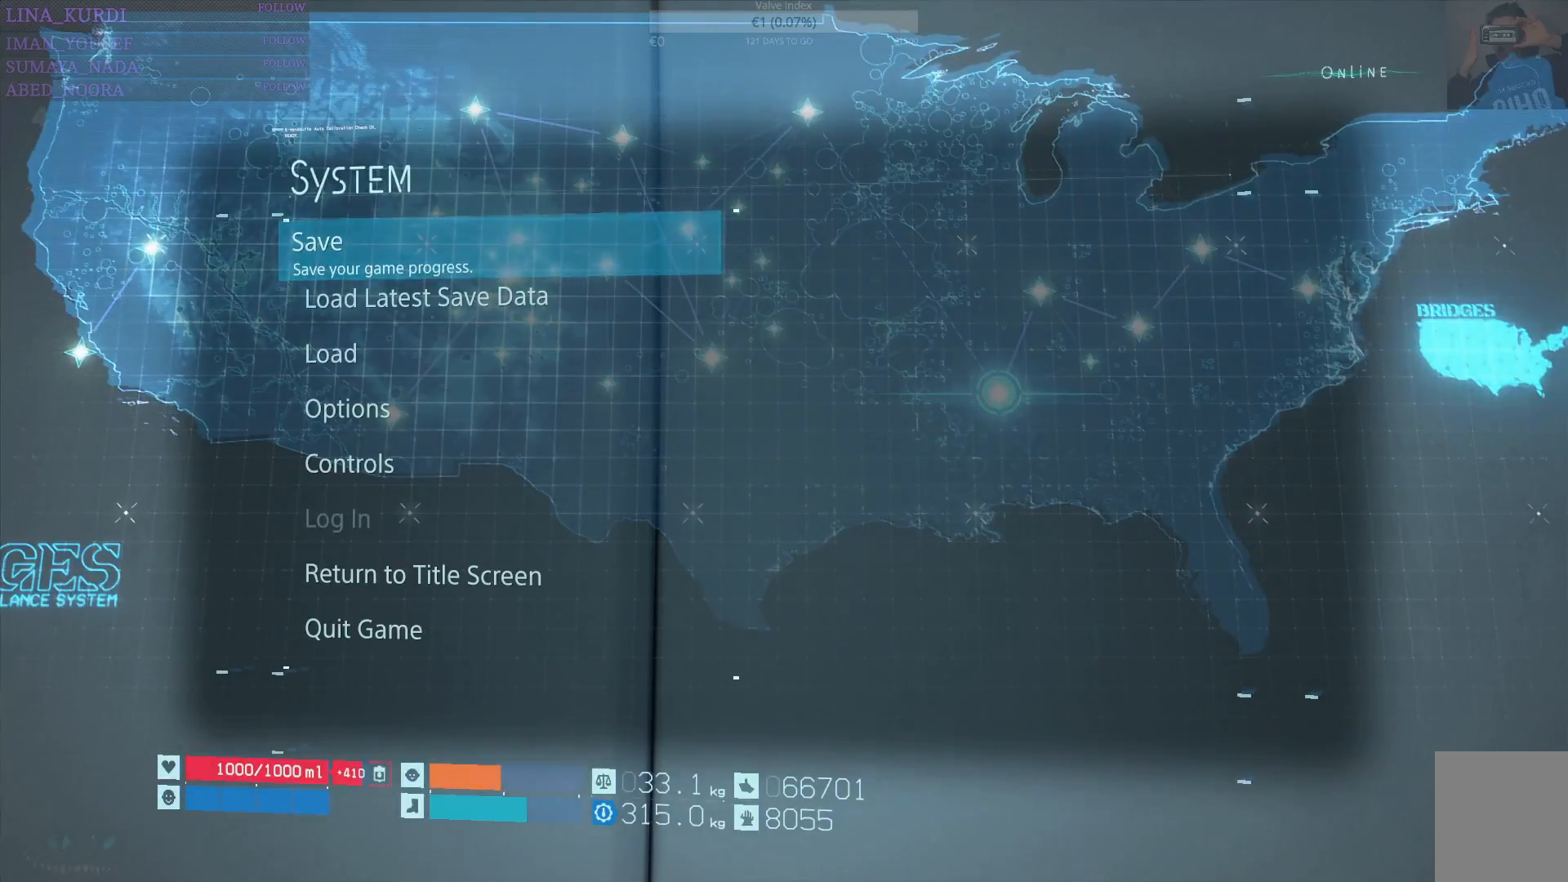
{"buttons": [], "left_stick": "center", "right_stick": "center", "events": [[17, "DPAD_UP", "down"], [100, "DPAD_UP", "up"]]}
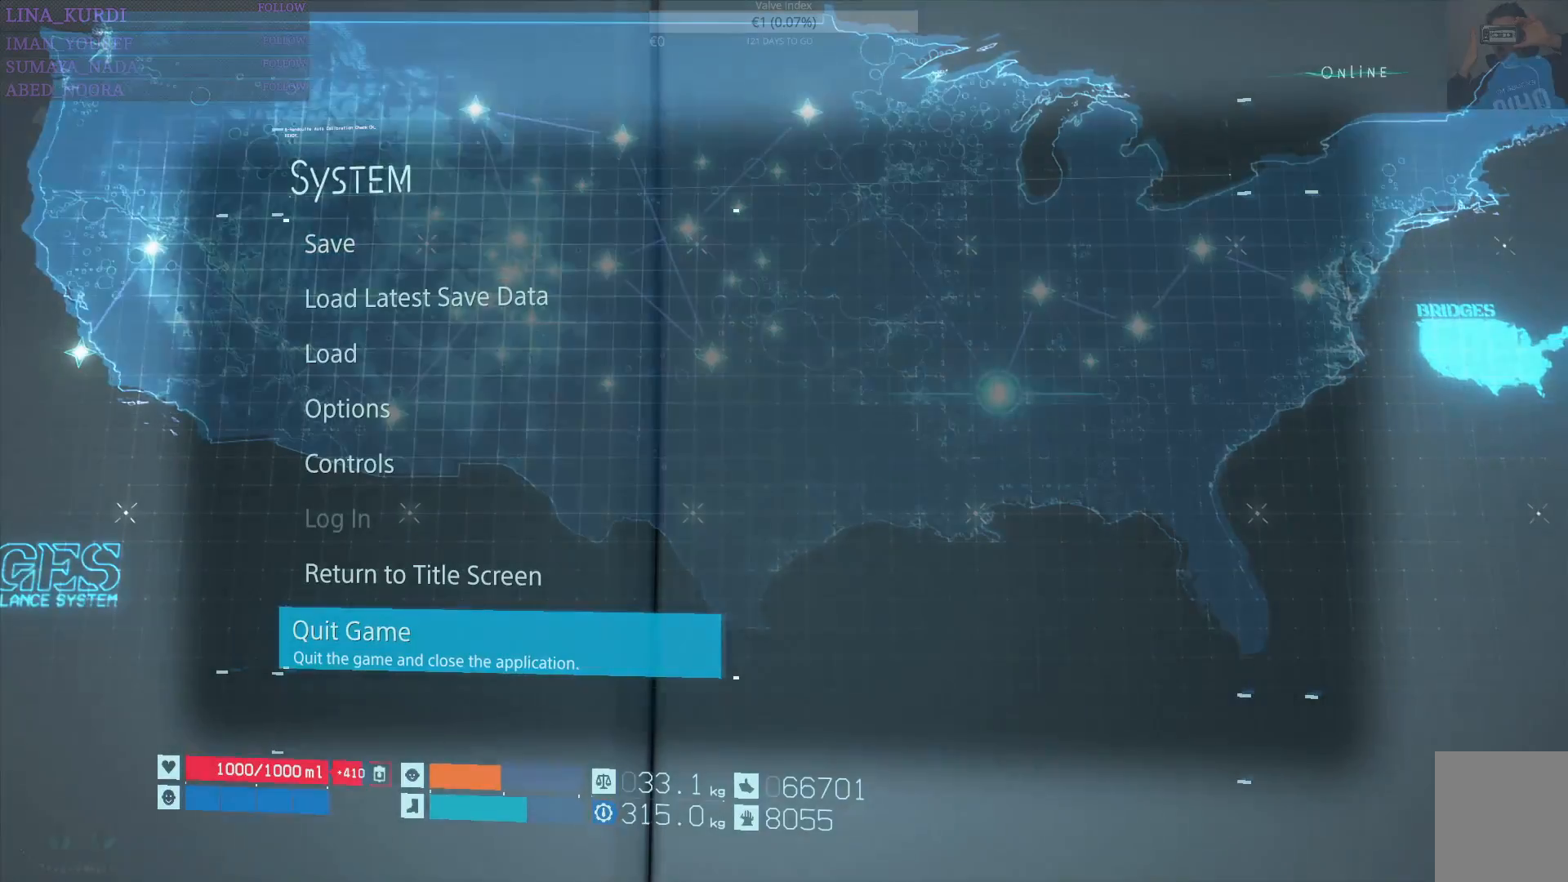
{"buttons": [], "left_stick": "center", "right_stick": "center", "events": []}
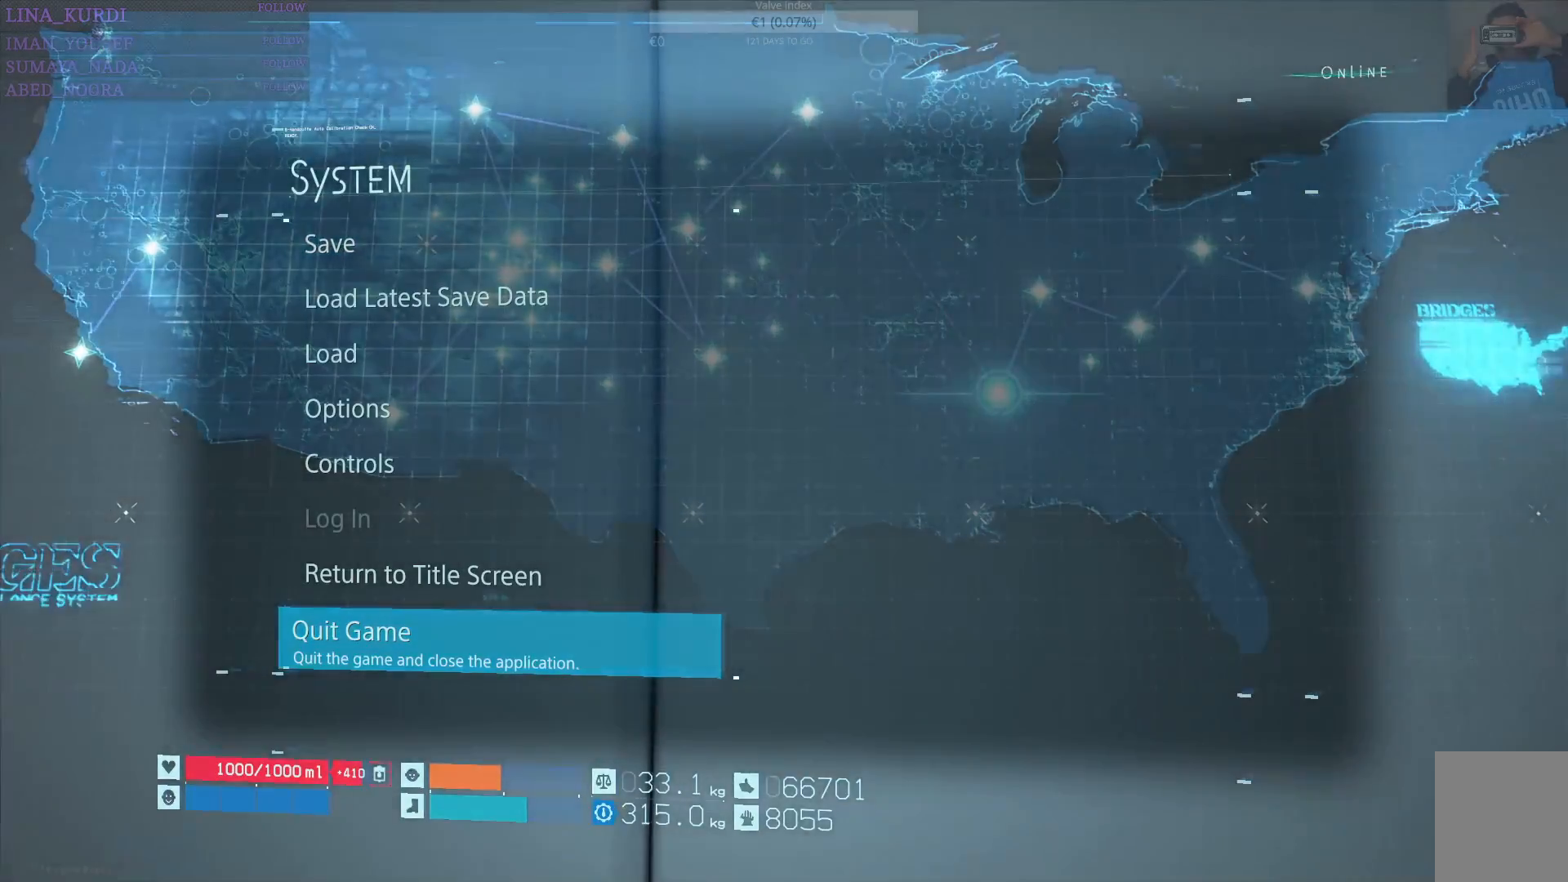
{"buttons": [], "left_stick": "center", "right_stick": "center", "events": []}
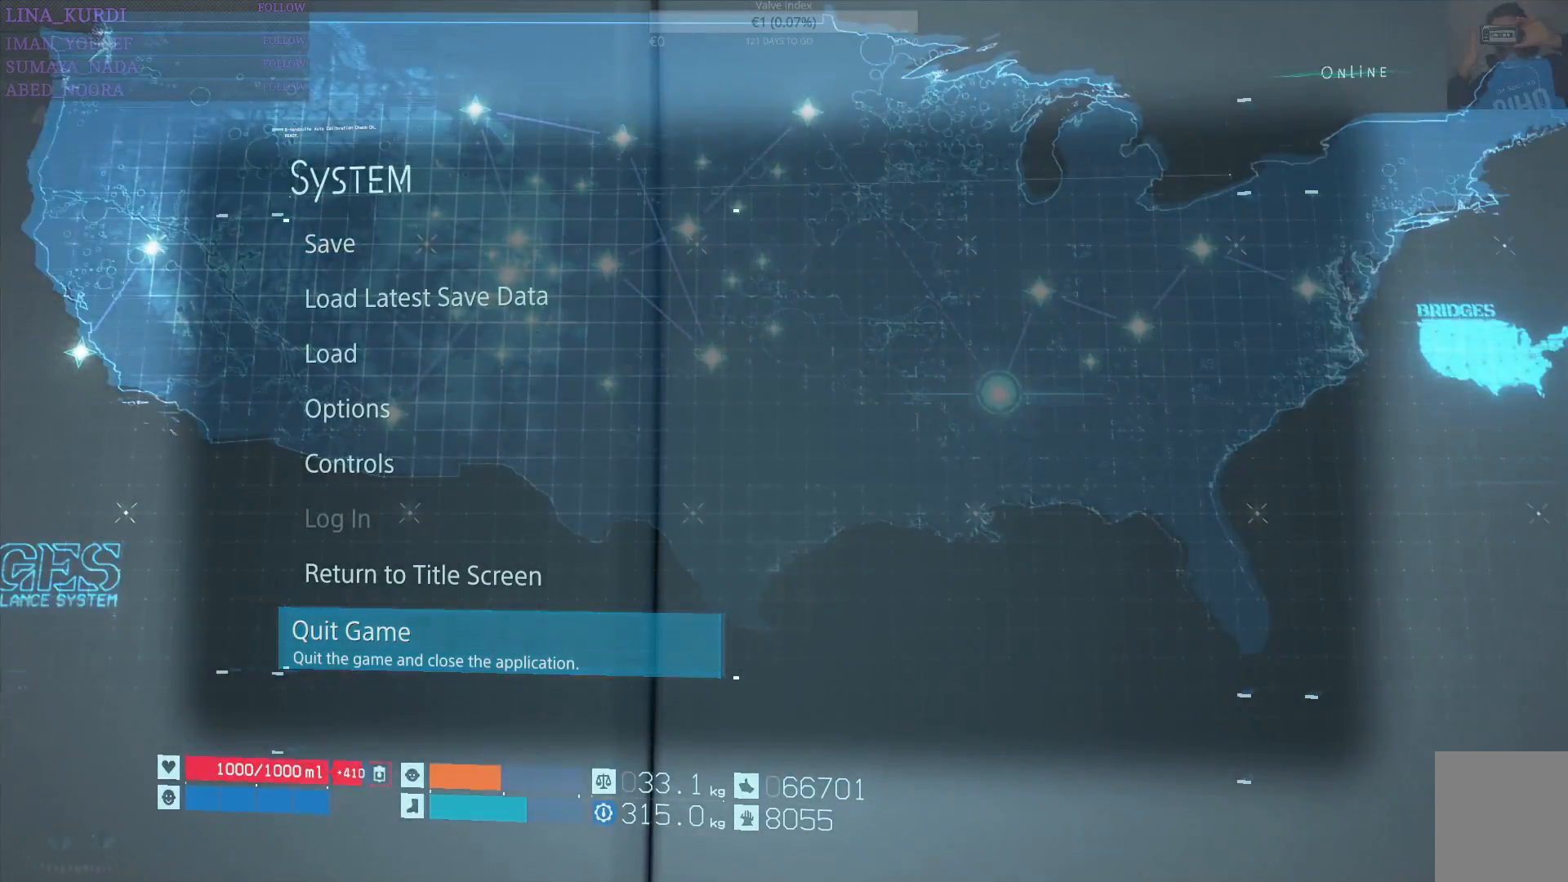
{"buttons": [], "left_stick": "center", "right_stick": "center", "events": []}
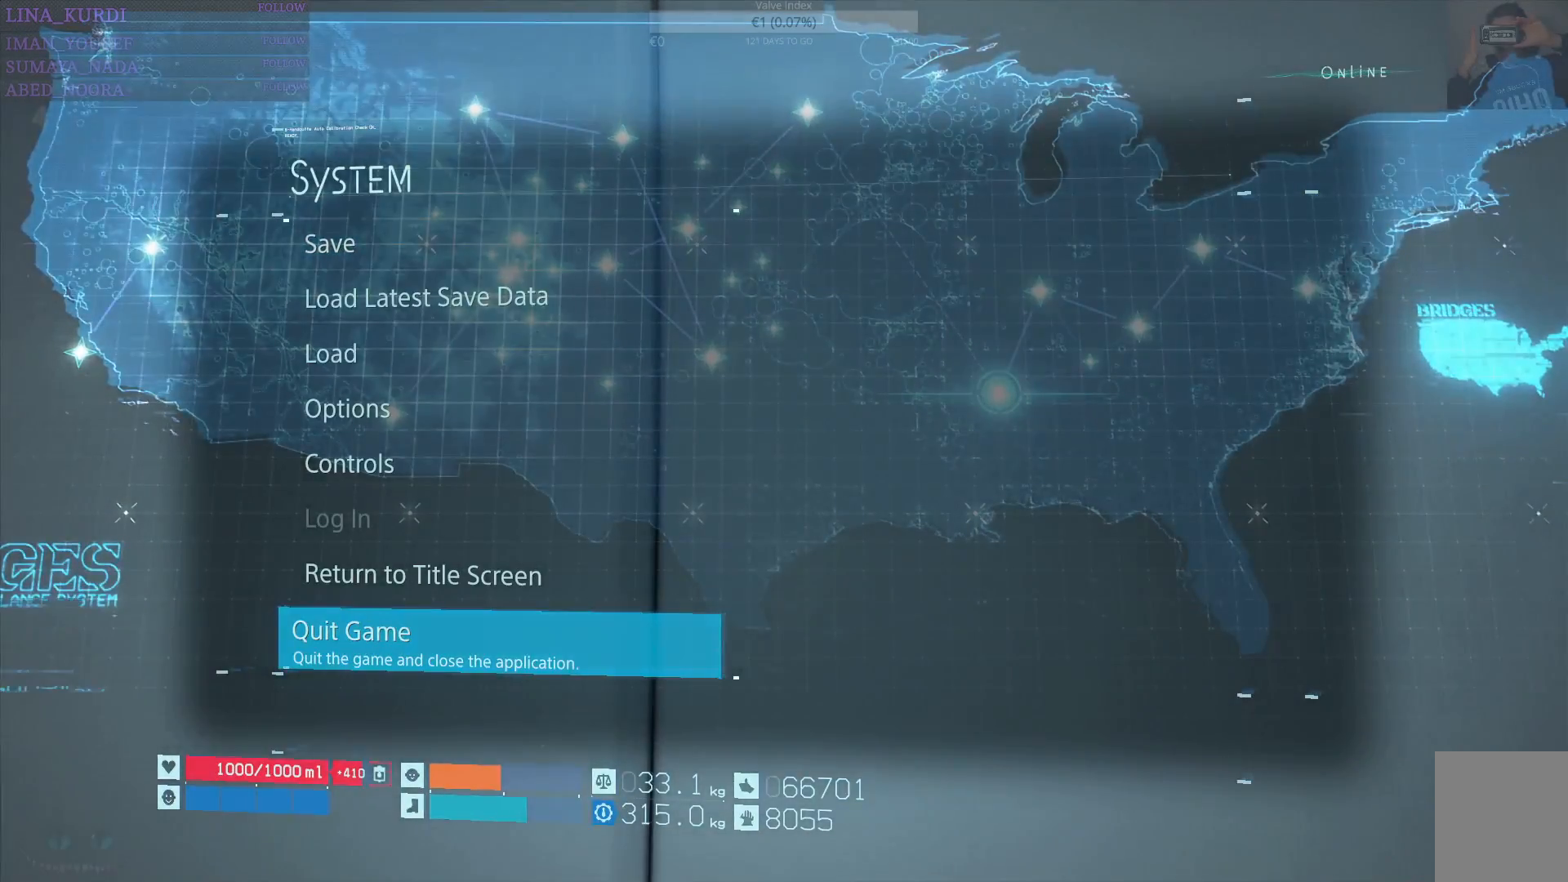
{"buttons": [], "left_stick": "center", "right_stick": "center", "events": []}
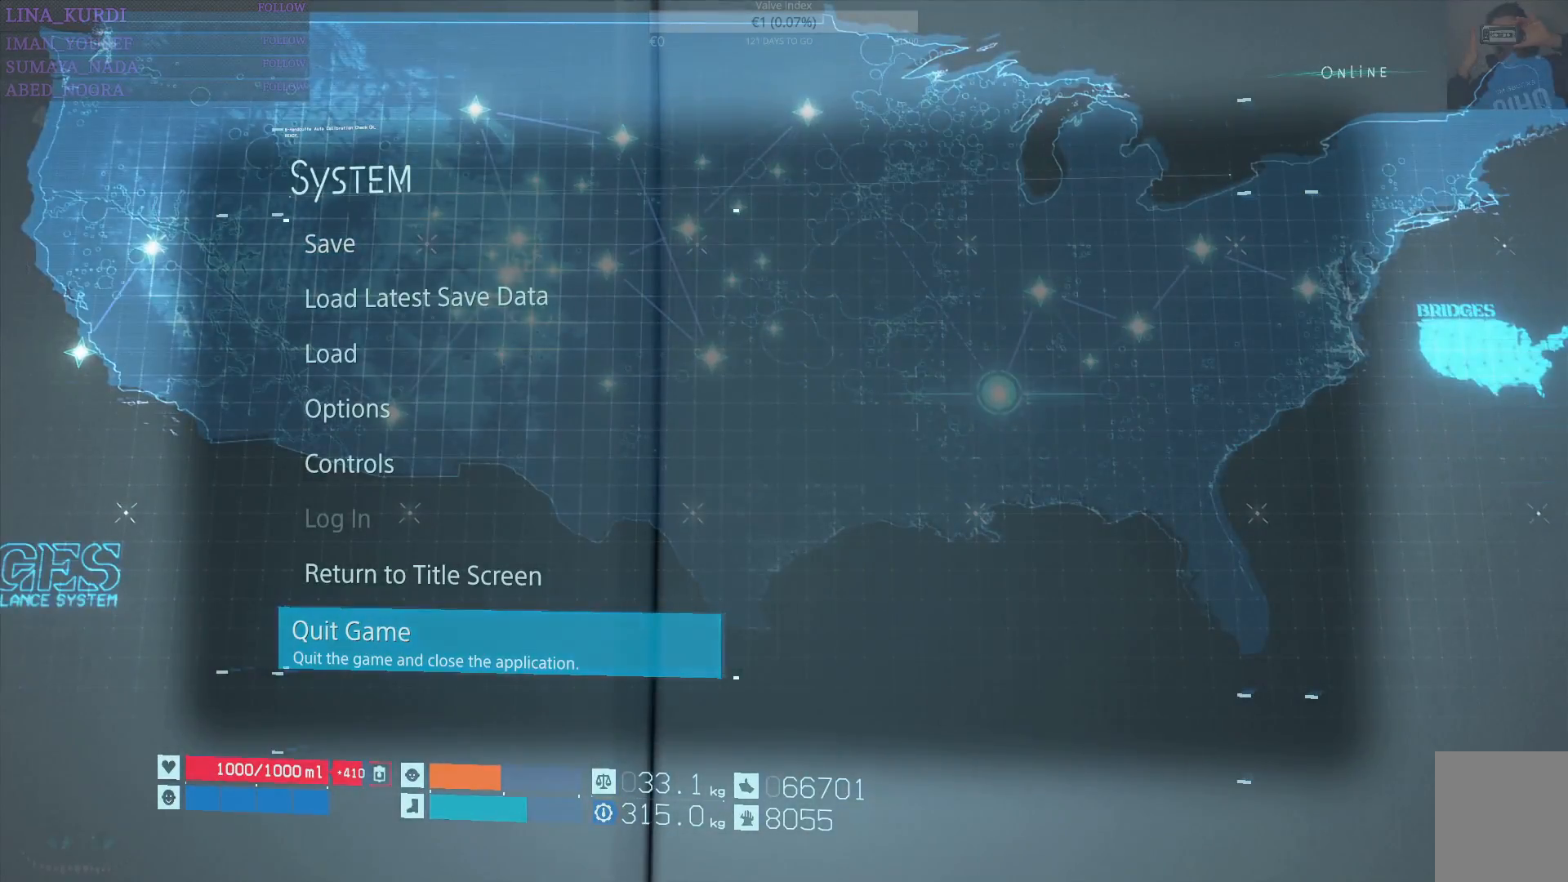
{"buttons": [], "left_stick": "center", "right_stick": "center", "events": []}